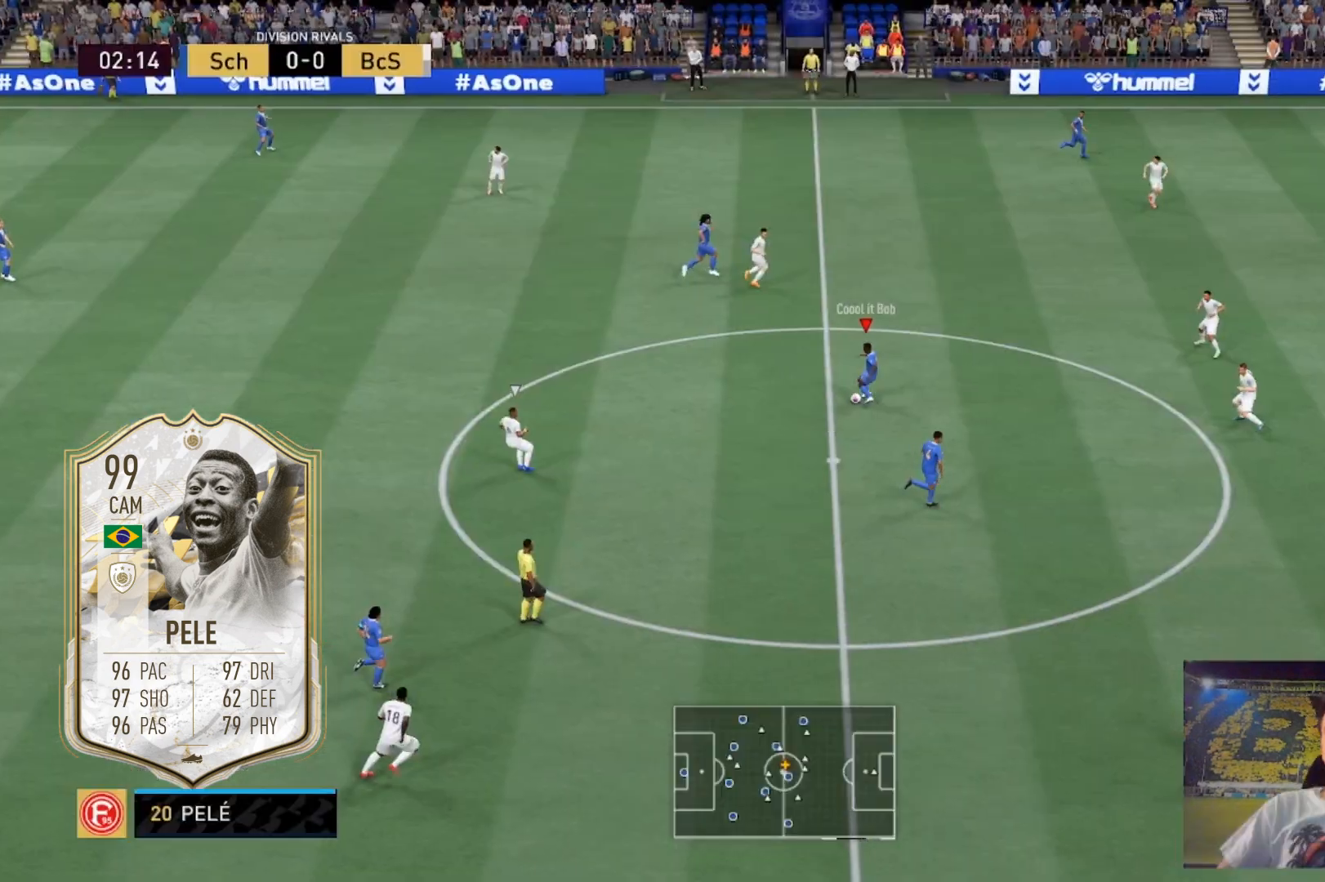
Gameplay with a controller (Xbox layout); each line is a JSON object with the inputs held at the frame after it. "events" lists button and stick changes between this image and that frame as [ms after this image, input, new state], when the widget could be followed in between. Not read: L3 R3.
{"buttons": ["R2"], "left_stick": "down-right", "right_stick": "center", "events": [[200, "R2", "down"], [200, "left_stick", "down-right"]]}
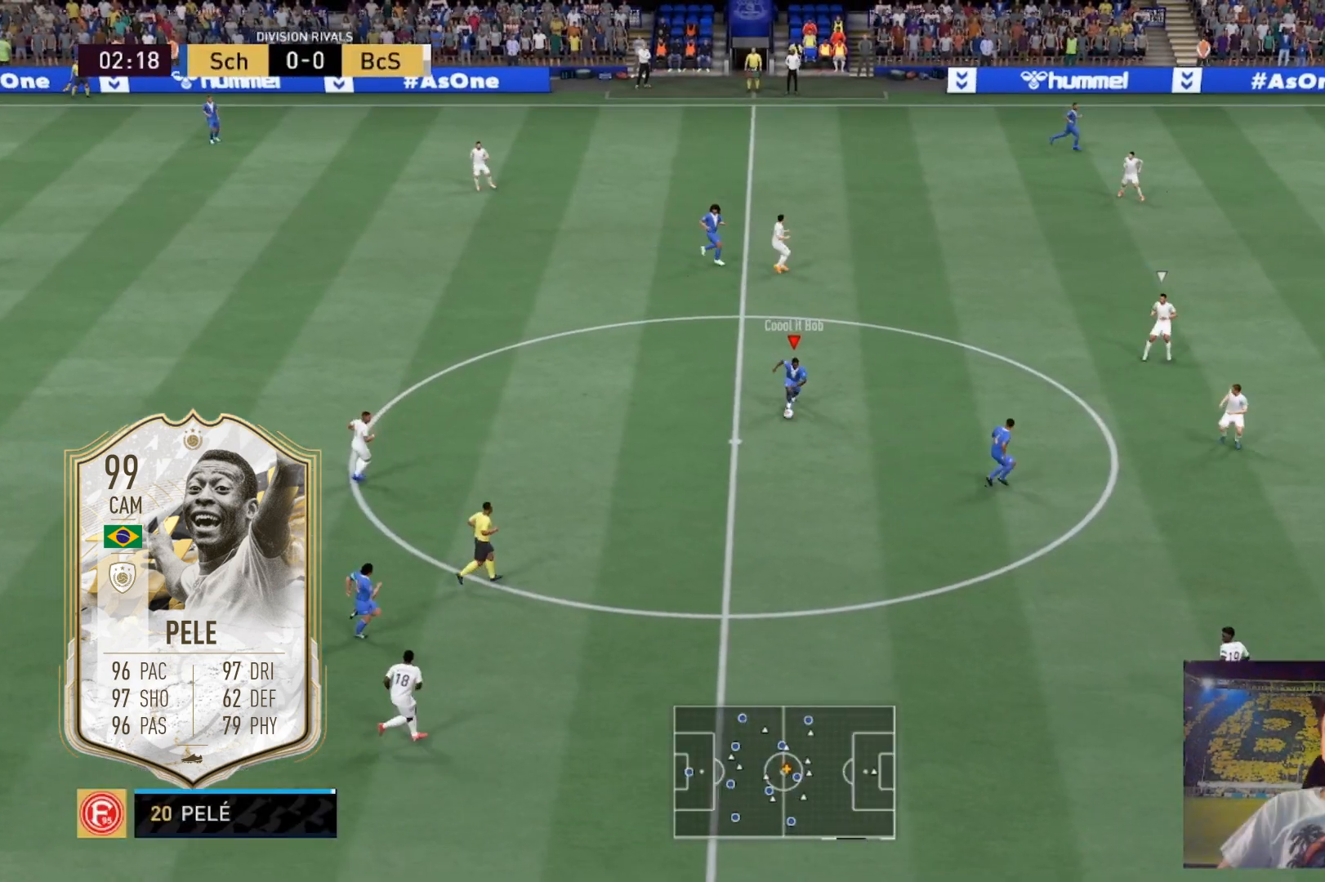
{"buttons": [], "left_stick": "down-right", "right_stick": "center", "events": [[267, "R2", "up"]]}
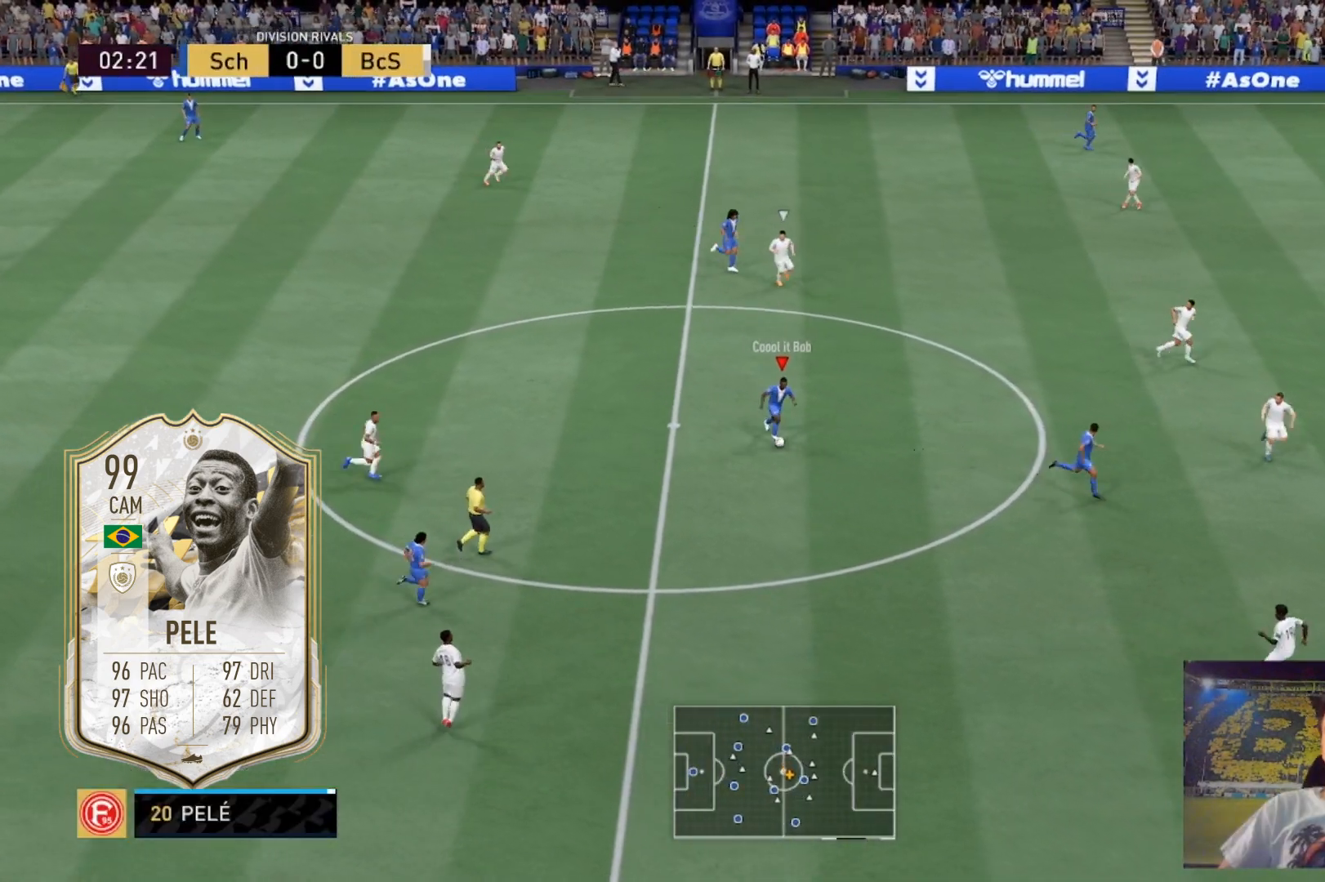
{"buttons": [], "left_stick": "right", "right_stick": "center", "events": [[67, "R1", "down"], [134, "R1", "up"], [134, "right_stick", "down-left"], [301, "left_stick", "right"], [334, "right_stick", "up-right"], [434, "right_stick", "center"]]}
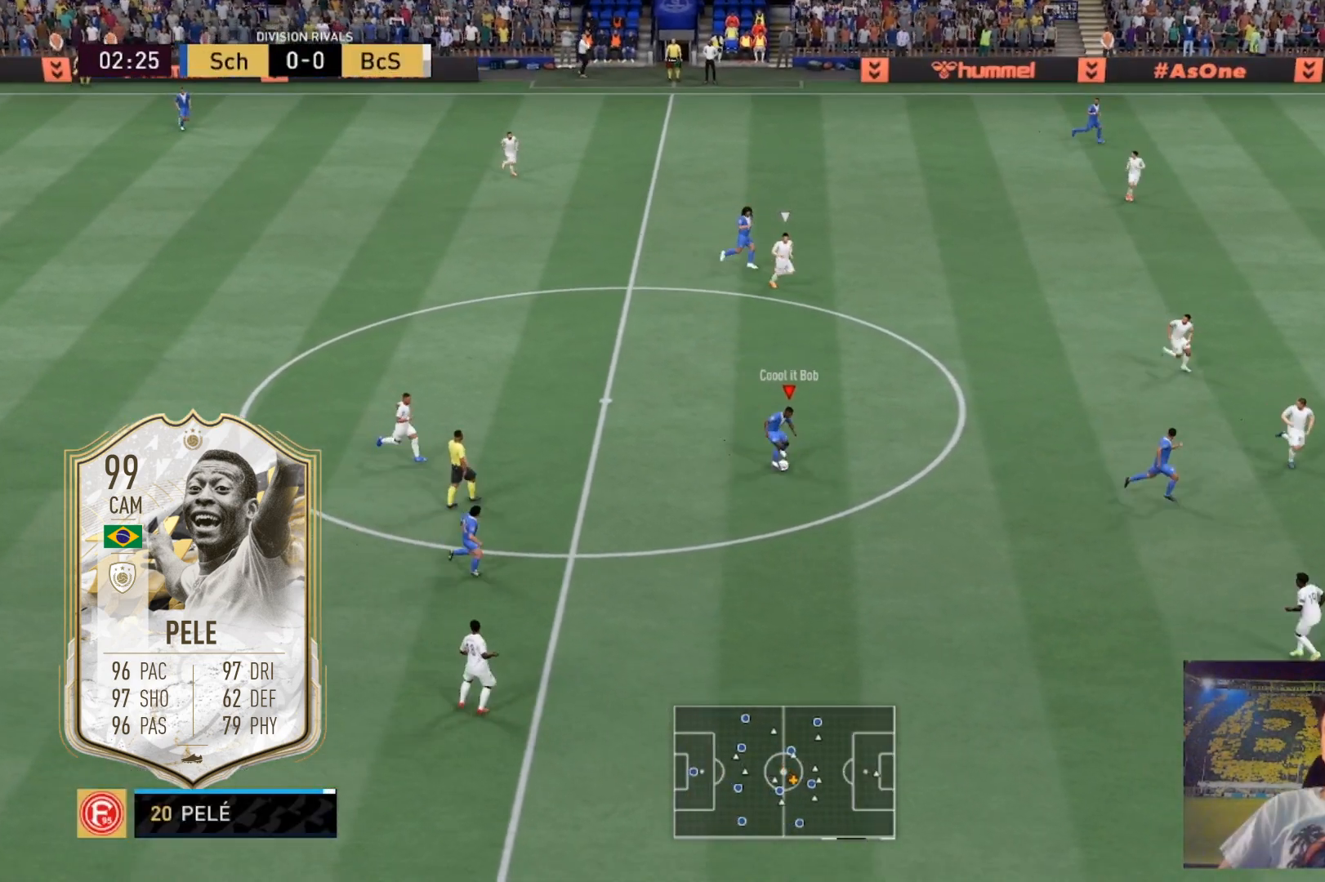
{"buttons": [], "left_stick": "right", "right_stick": "down", "events": [[500, "right_stick", "down"]]}
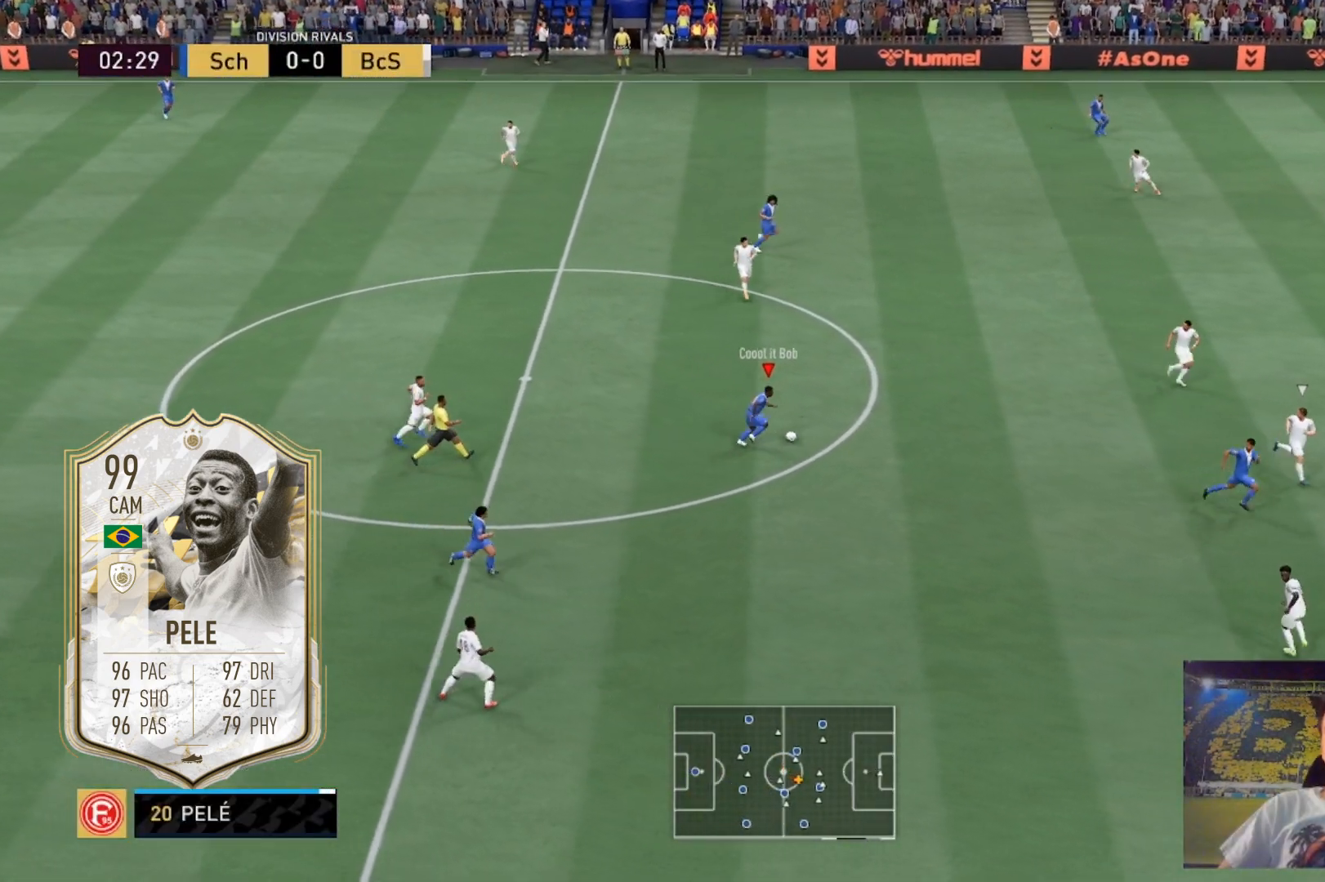
{"buttons": [], "left_stick": "right", "right_stick": "right", "events": [[334, "right_stick", "center"], [434, "right_stick", "right"]]}
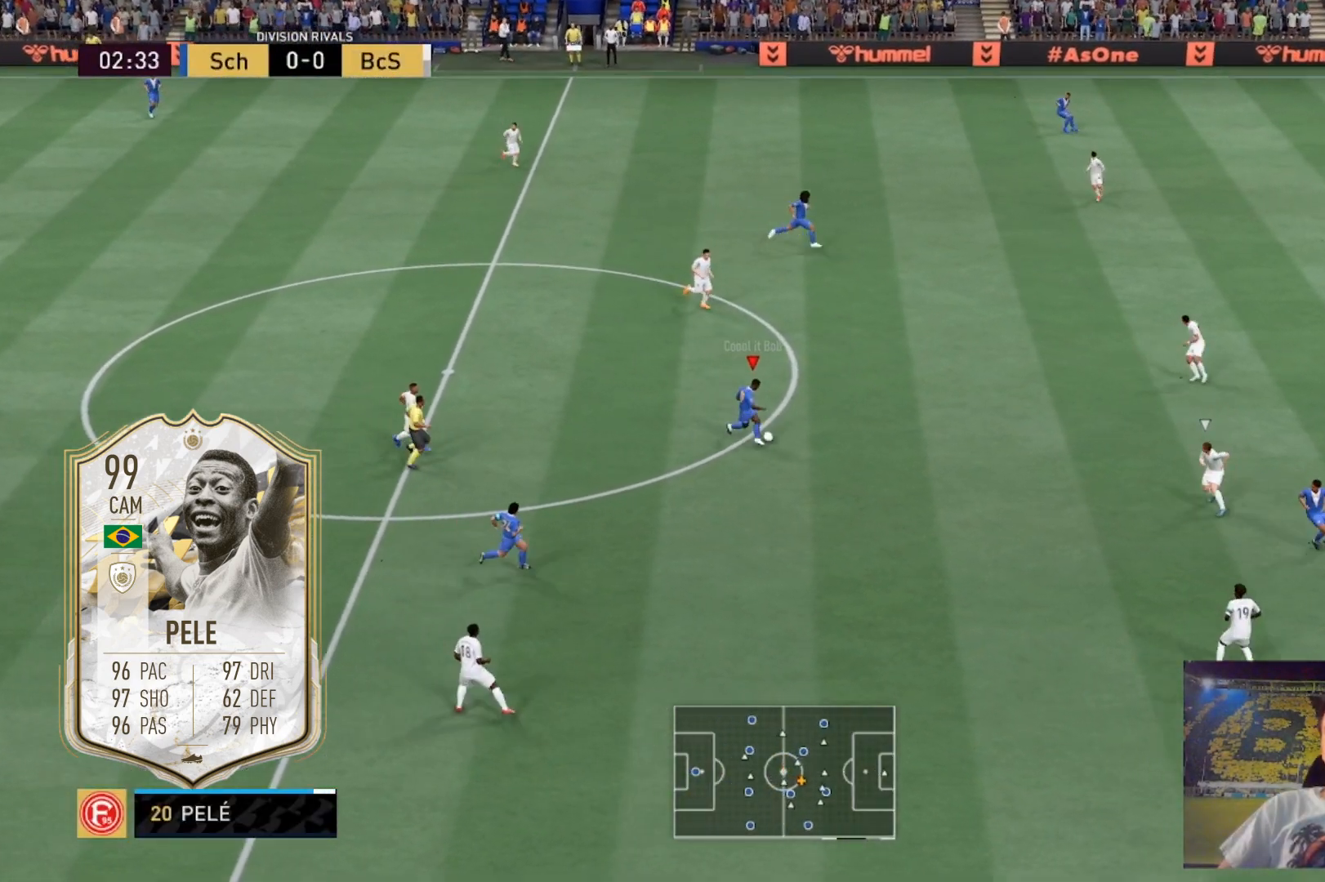
{"buttons": [], "left_stick": "right", "right_stick": "center", "events": [[67, "right_stick", "center"]]}
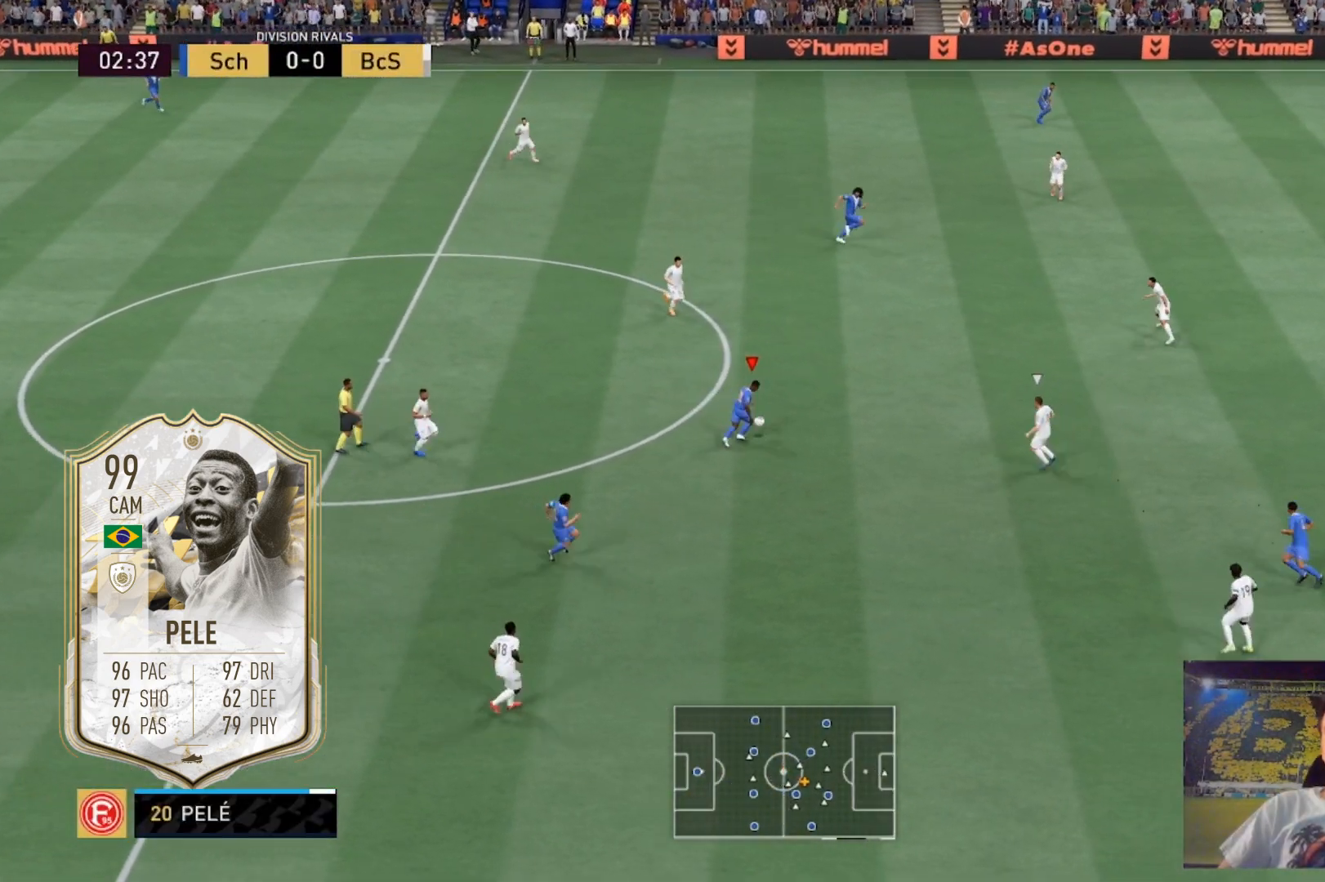
{"buttons": [], "left_stick": "center", "right_stick": "up-left", "events": [[301, "left_stick", "center"], [301, "right_stick", "up-left"]]}
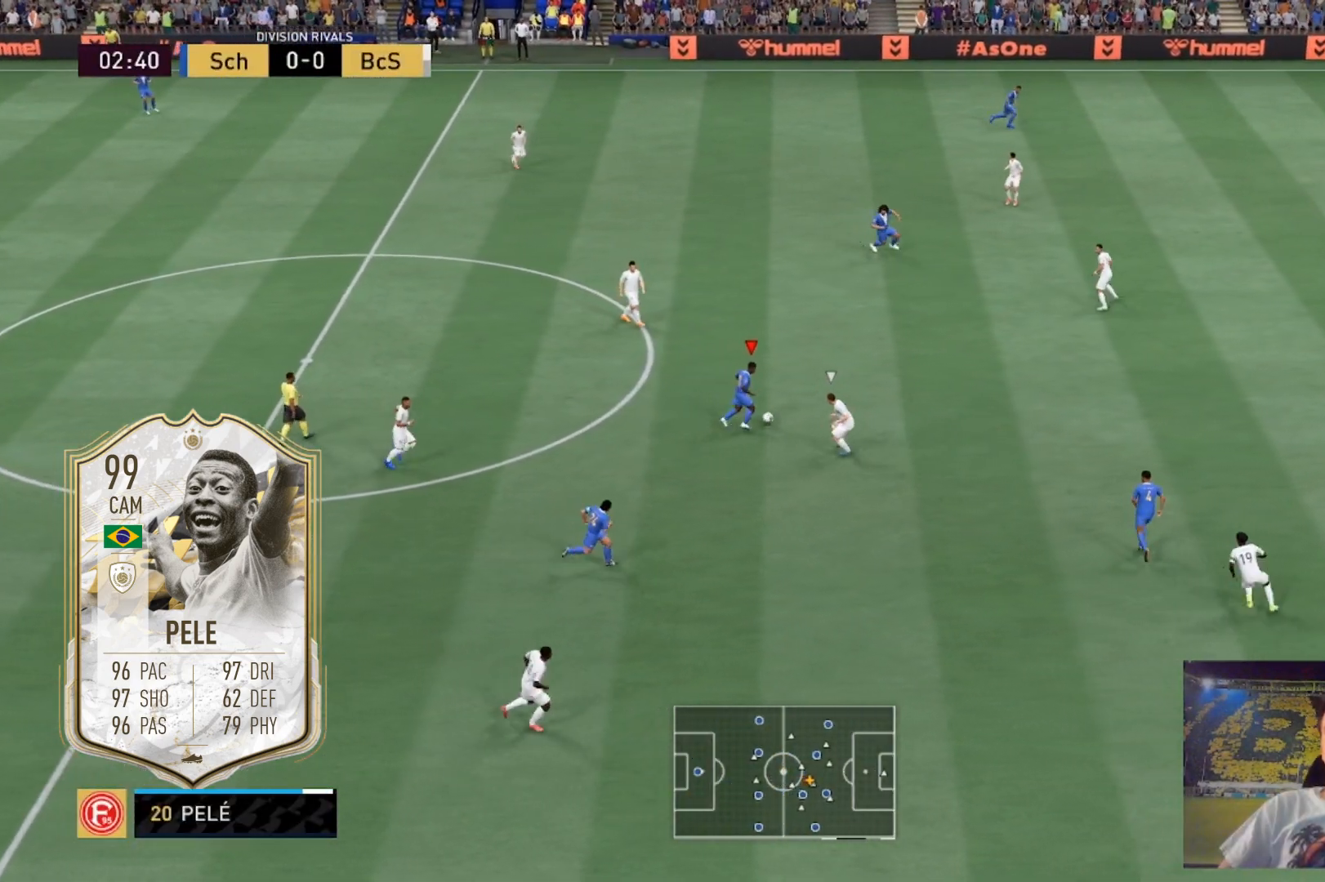
{"buttons": [], "left_stick": "center", "right_stick": "center", "events": [[200, "right_stick", "center"]]}
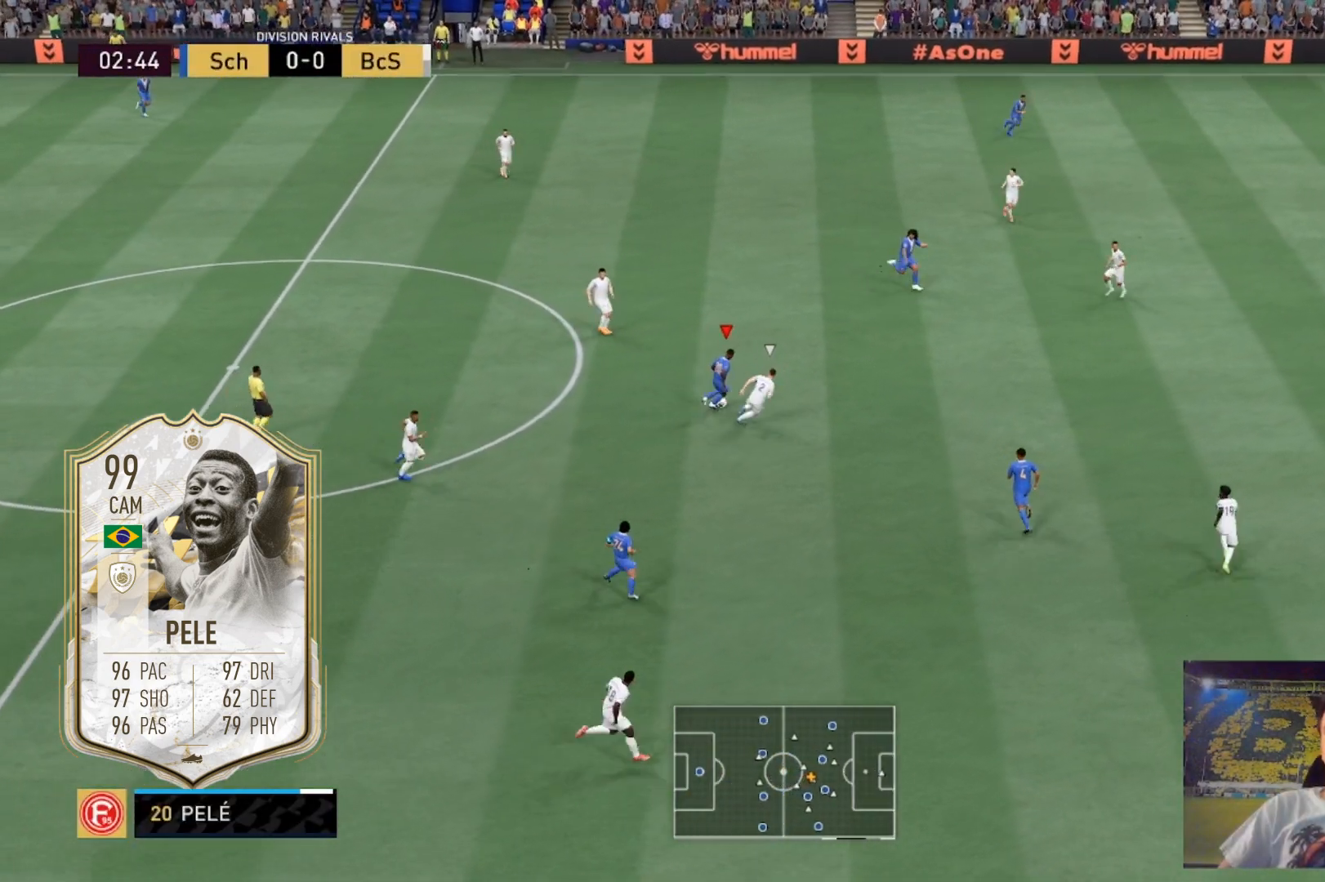
{"buttons": [], "left_stick": "right", "right_stick": "center", "events": [[267, "left_stick", "right"]]}
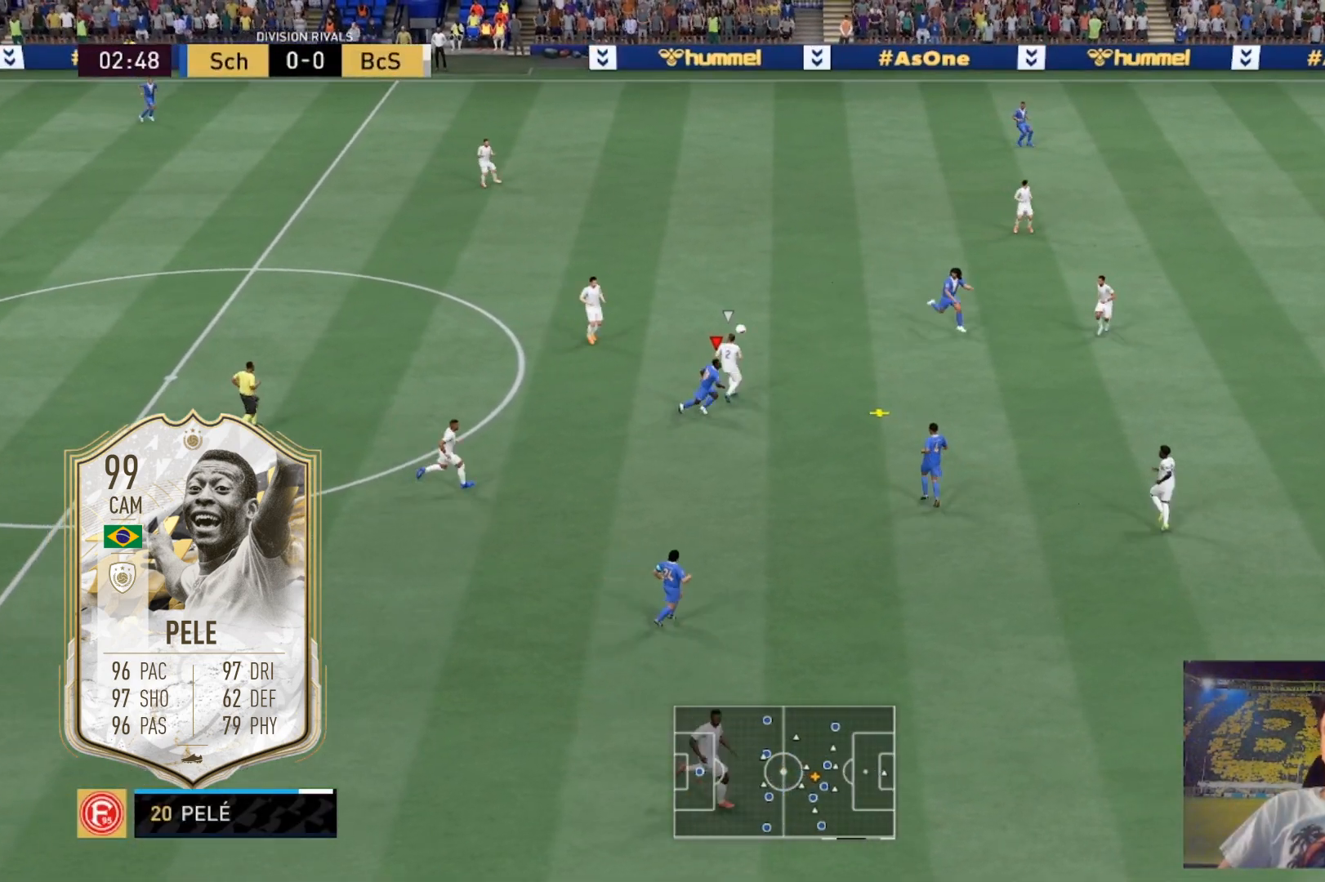
{"buttons": ["A", "X", "L2"], "left_stick": "right", "right_stick": "center", "events": [[333, "X", "down"], [400, "A", "down"], [400, "L2", "down"]]}
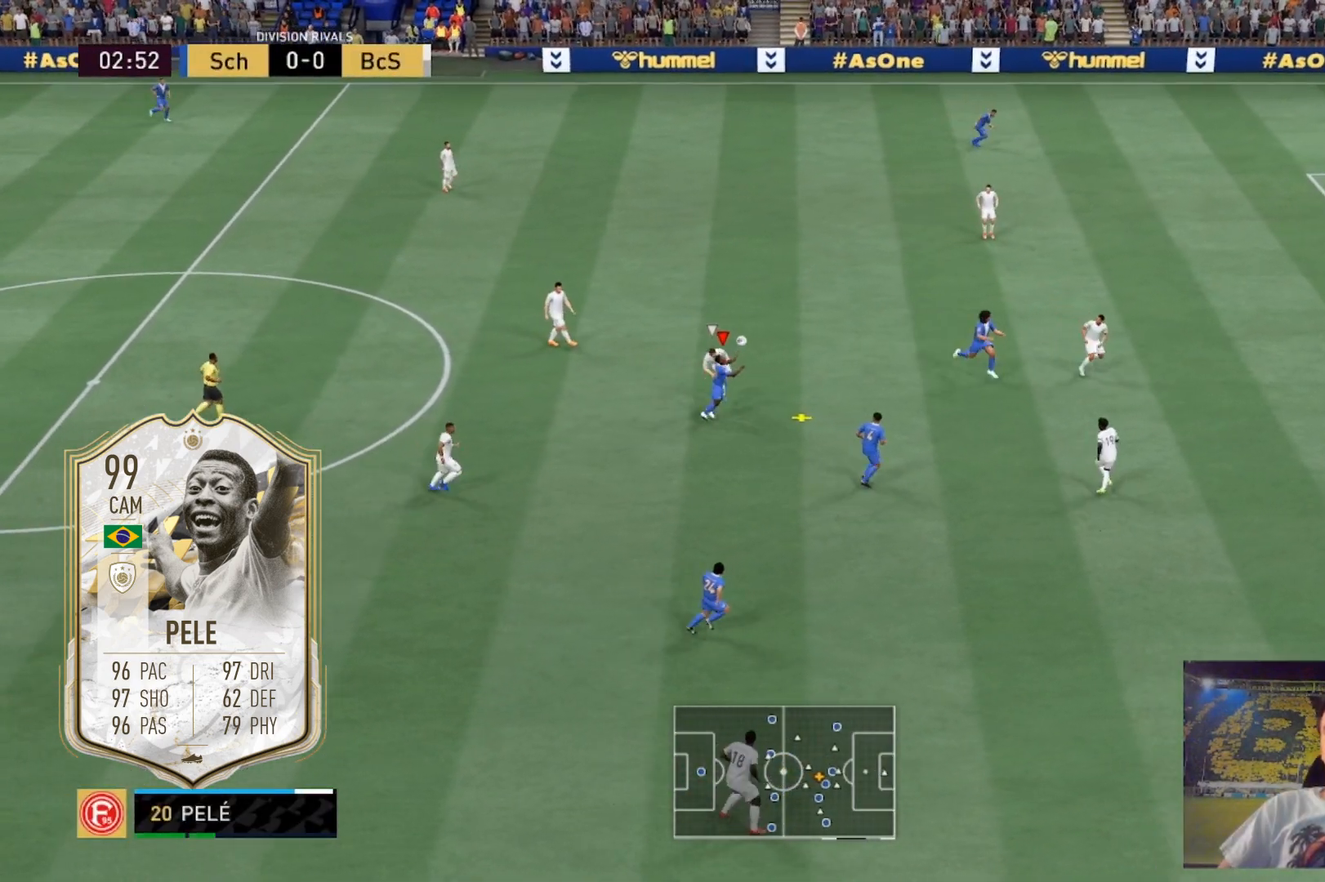
{"buttons": ["L2"], "left_stick": "up-right", "right_stick": "center", "events": [[134, "X", "up"], [367, "A", "up"], [501, "left_stick", "up-right"]]}
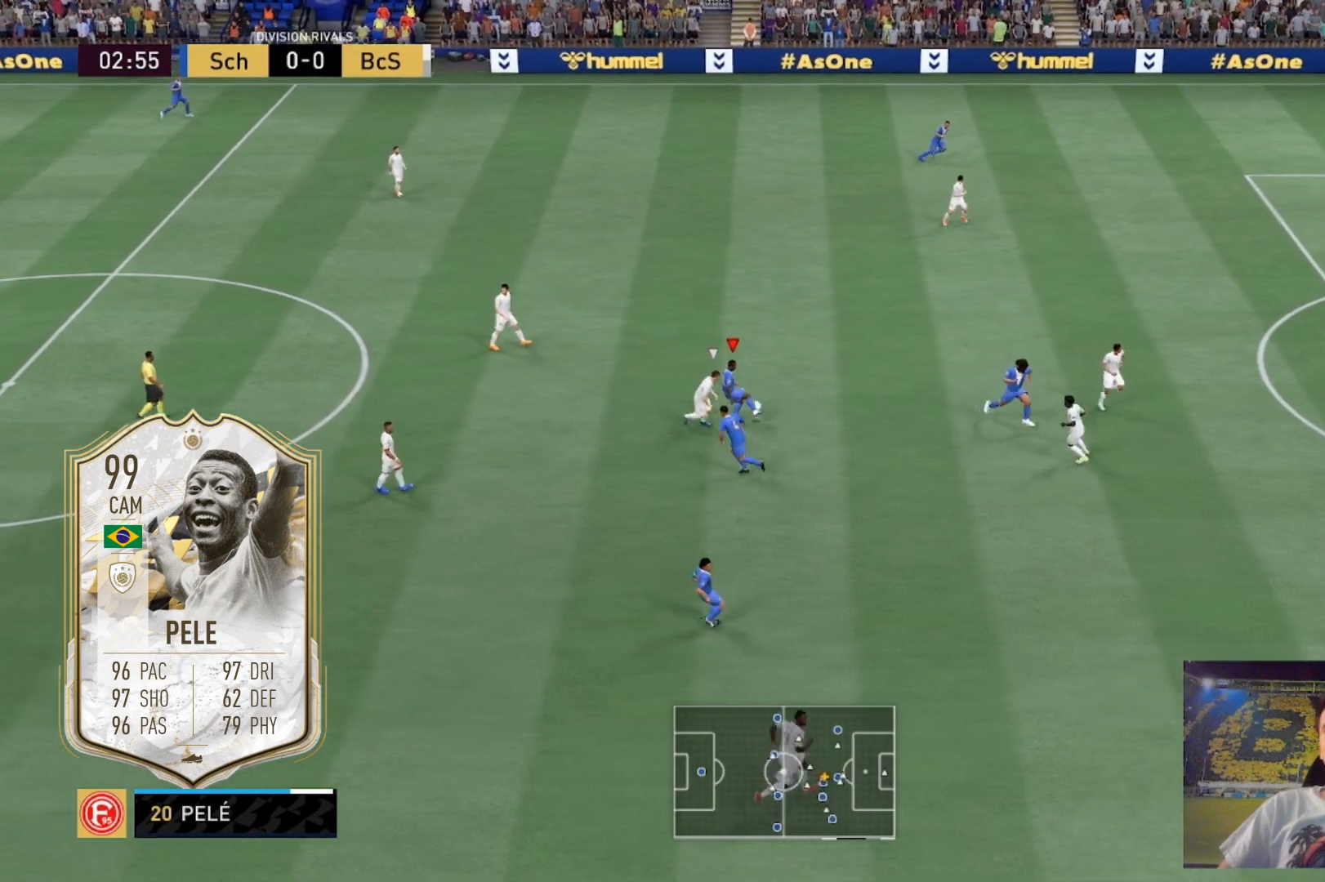
{"buttons": [], "left_stick": "up-right", "right_stick": "center", "events": [[200, "L2", "up"]]}
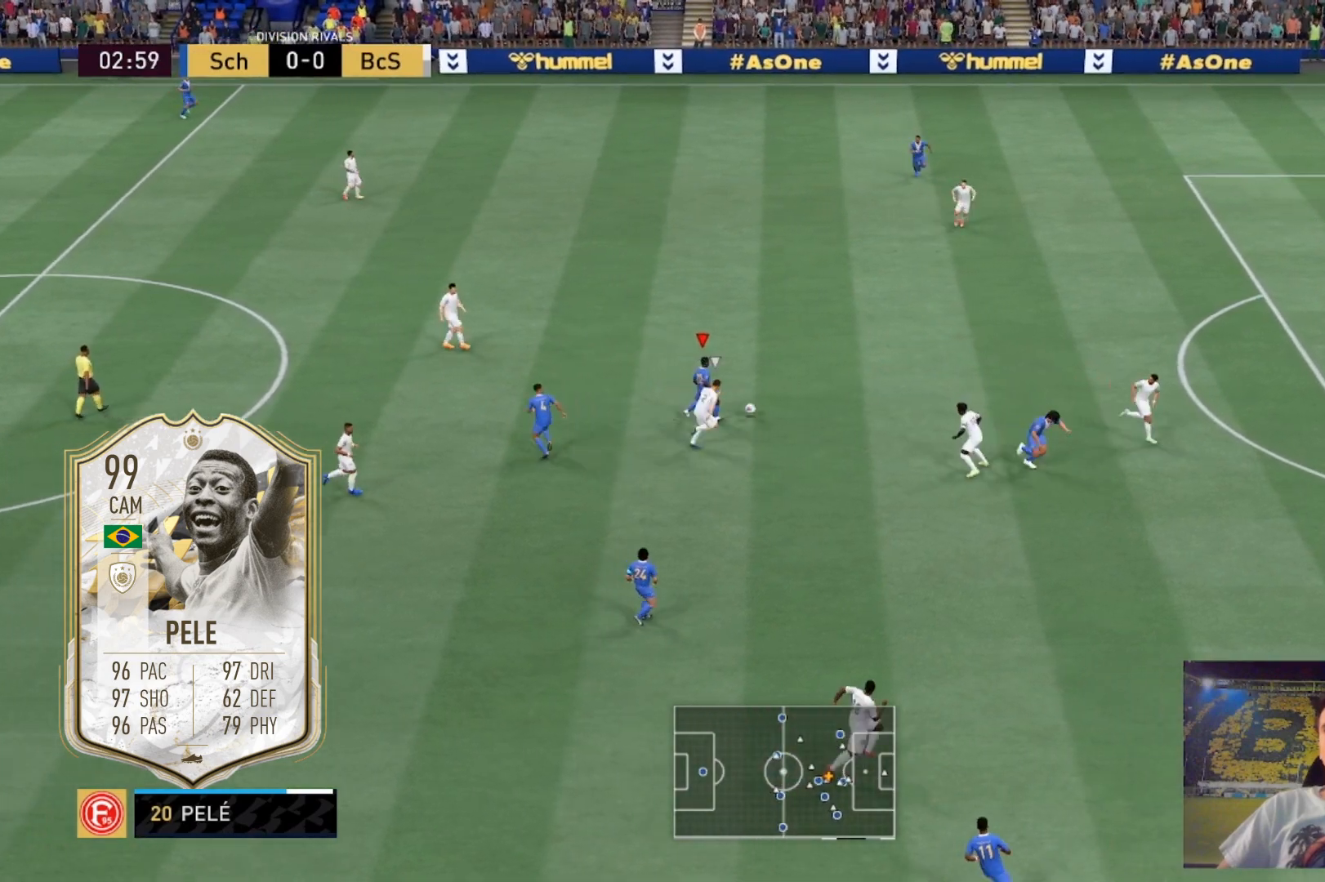
{"buttons": ["A"], "left_stick": "up-right", "right_stick": "center", "events": [[200, "X", "down"], [234, "A", "down"], [434, "X", "up"]]}
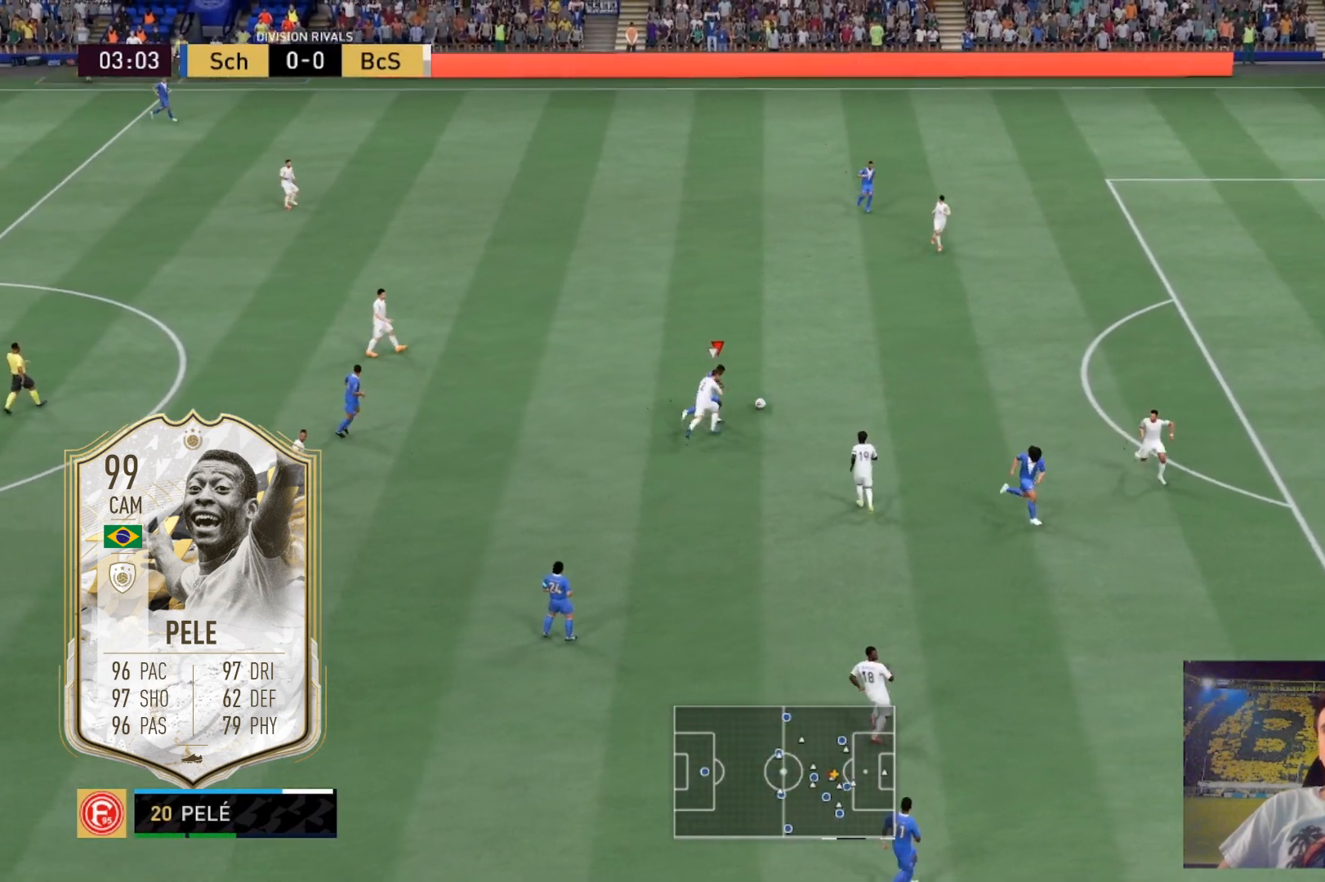
{"buttons": [], "left_stick": "up-right", "right_stick": "center", "events": [[133, "A", "up"]]}
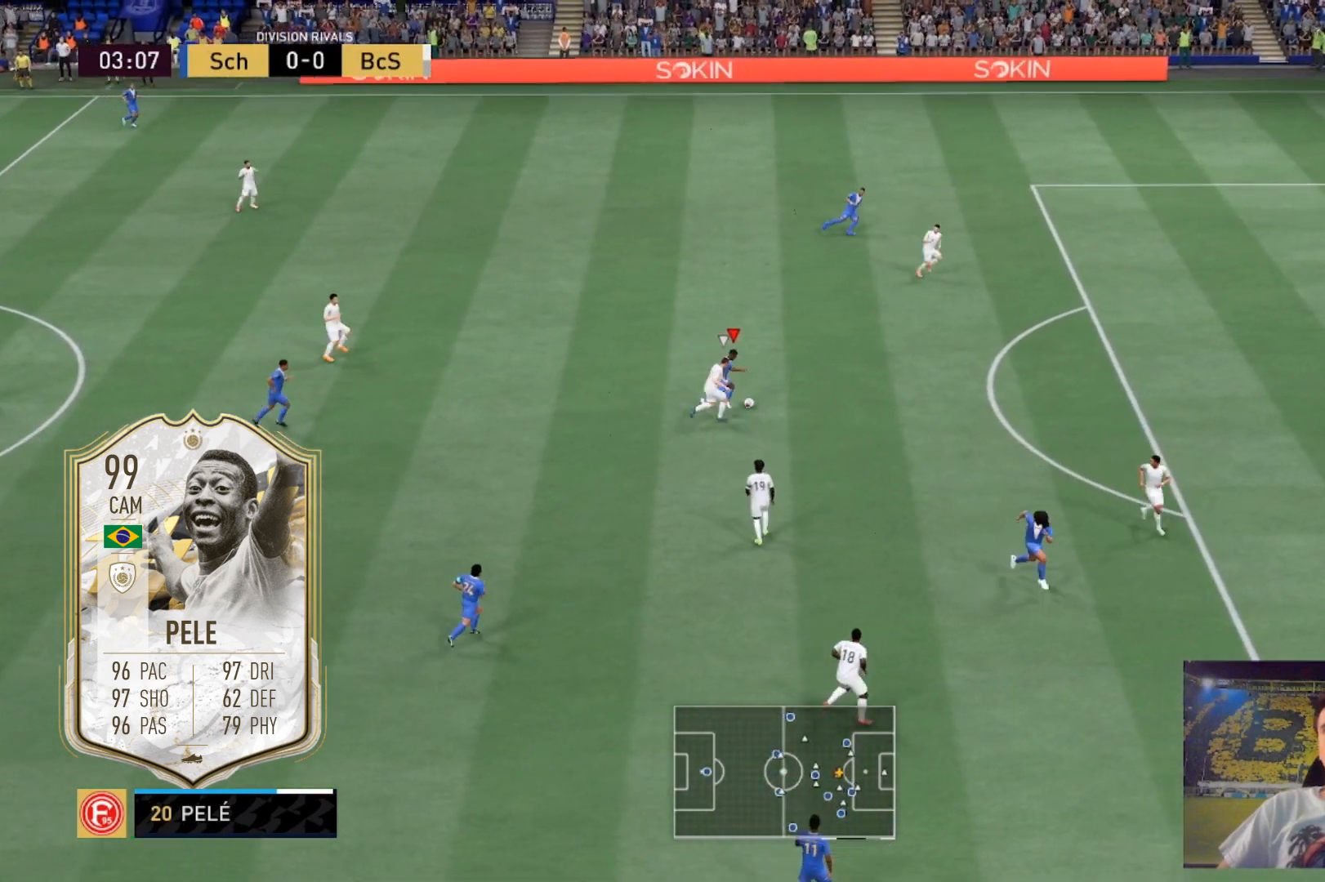
{"buttons": [], "left_stick": "up-right", "right_stick": "center", "events": []}
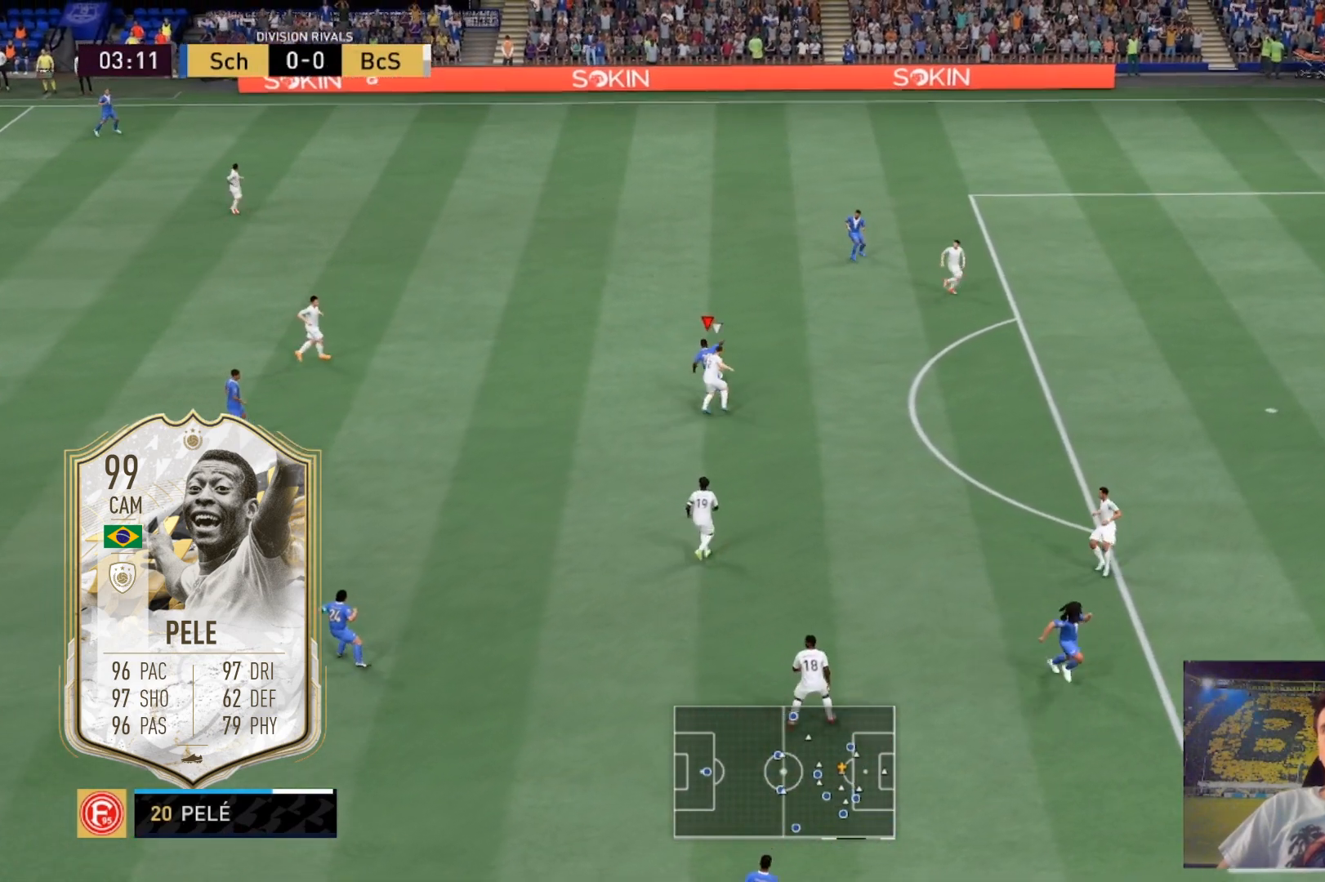
{"buttons": [], "left_stick": "up-right", "right_stick": "center", "events": [[133, "right_stick", "up"], [233, "right_stick", "center"], [333, "right_stick", "right"], [467, "right_stick", "center"]]}
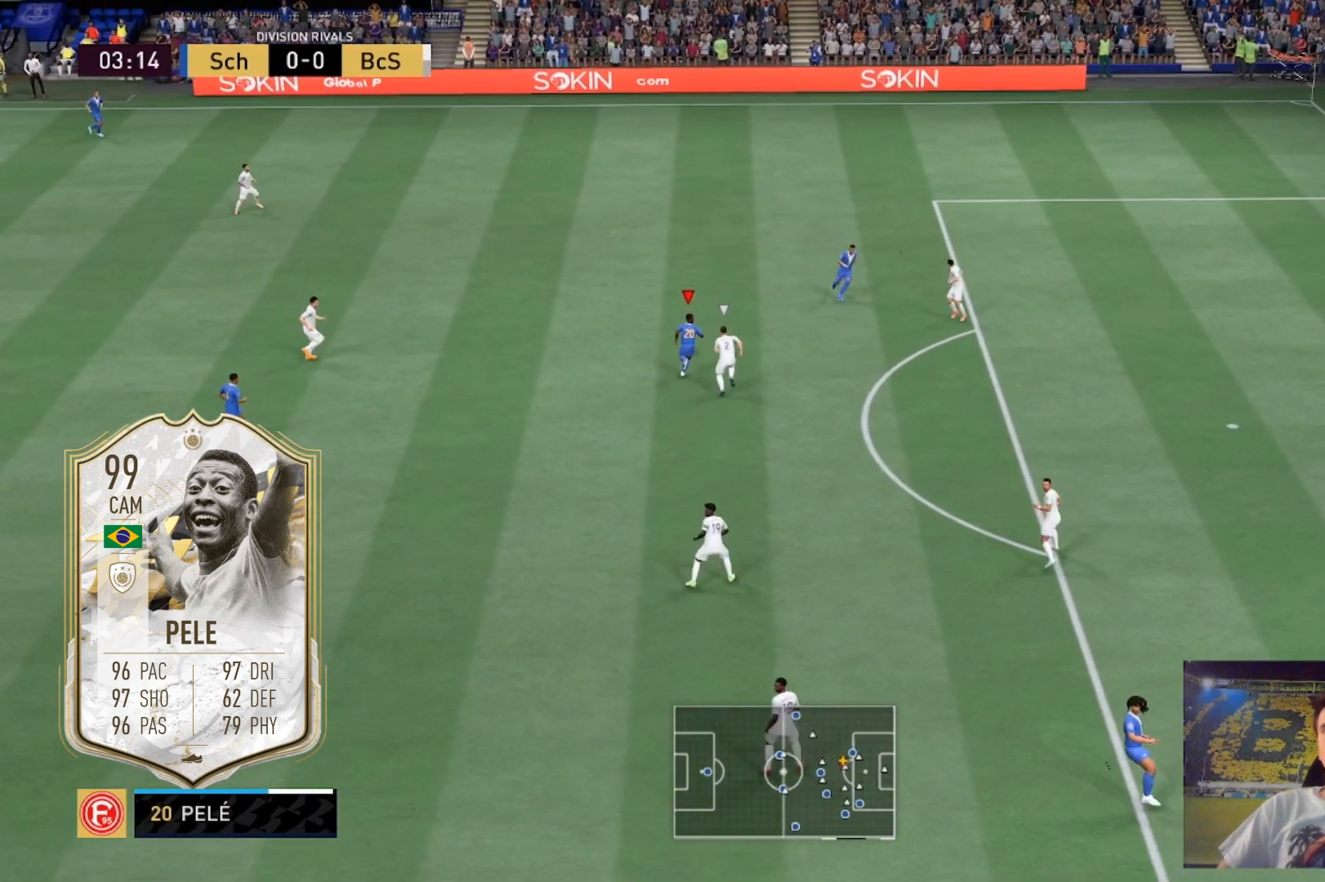
{"buttons": [], "left_stick": "right", "right_stick": "center", "events": [[200, "left_stick", "right"]]}
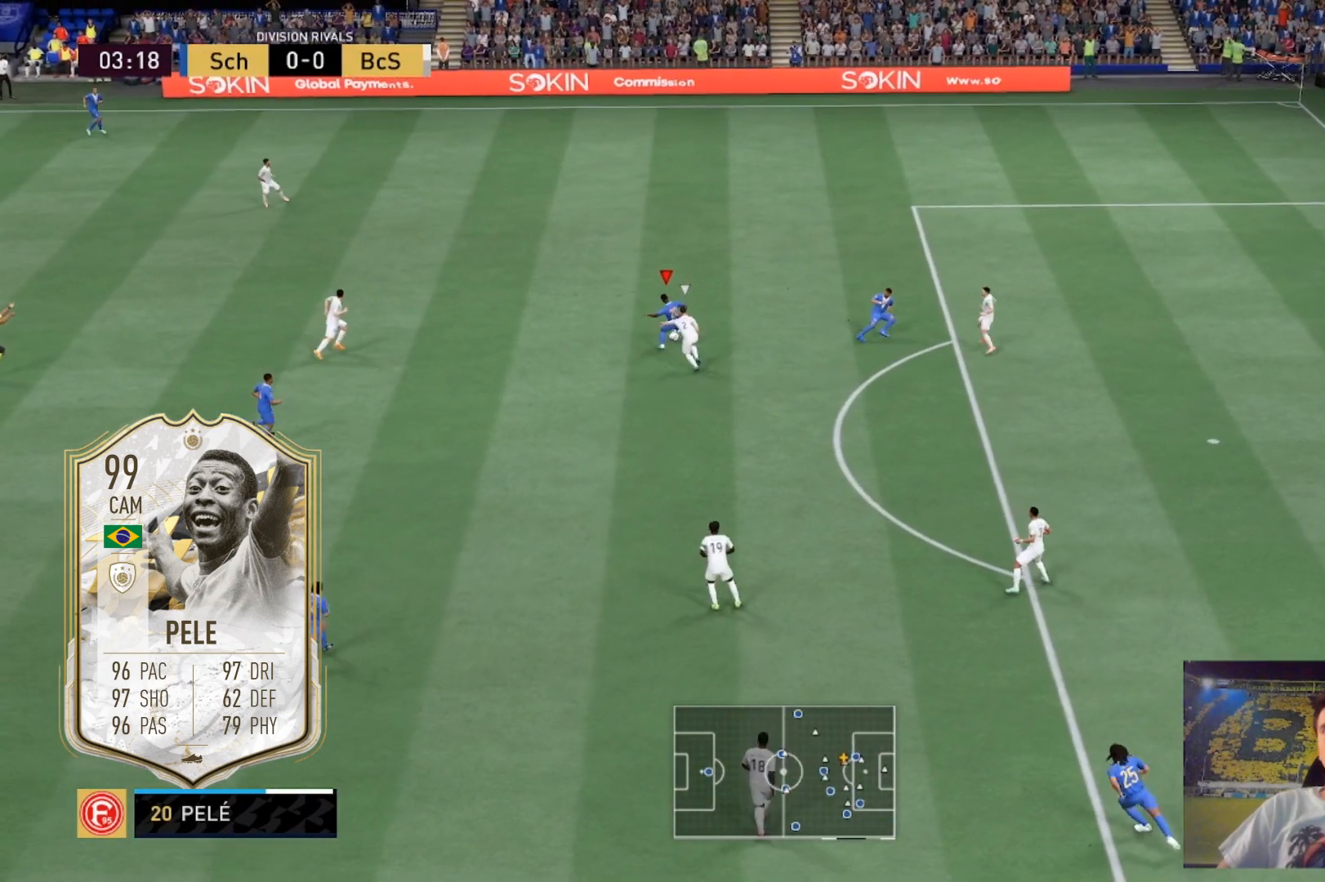
{"buttons": [], "left_stick": "right", "right_stick": "center", "events": []}
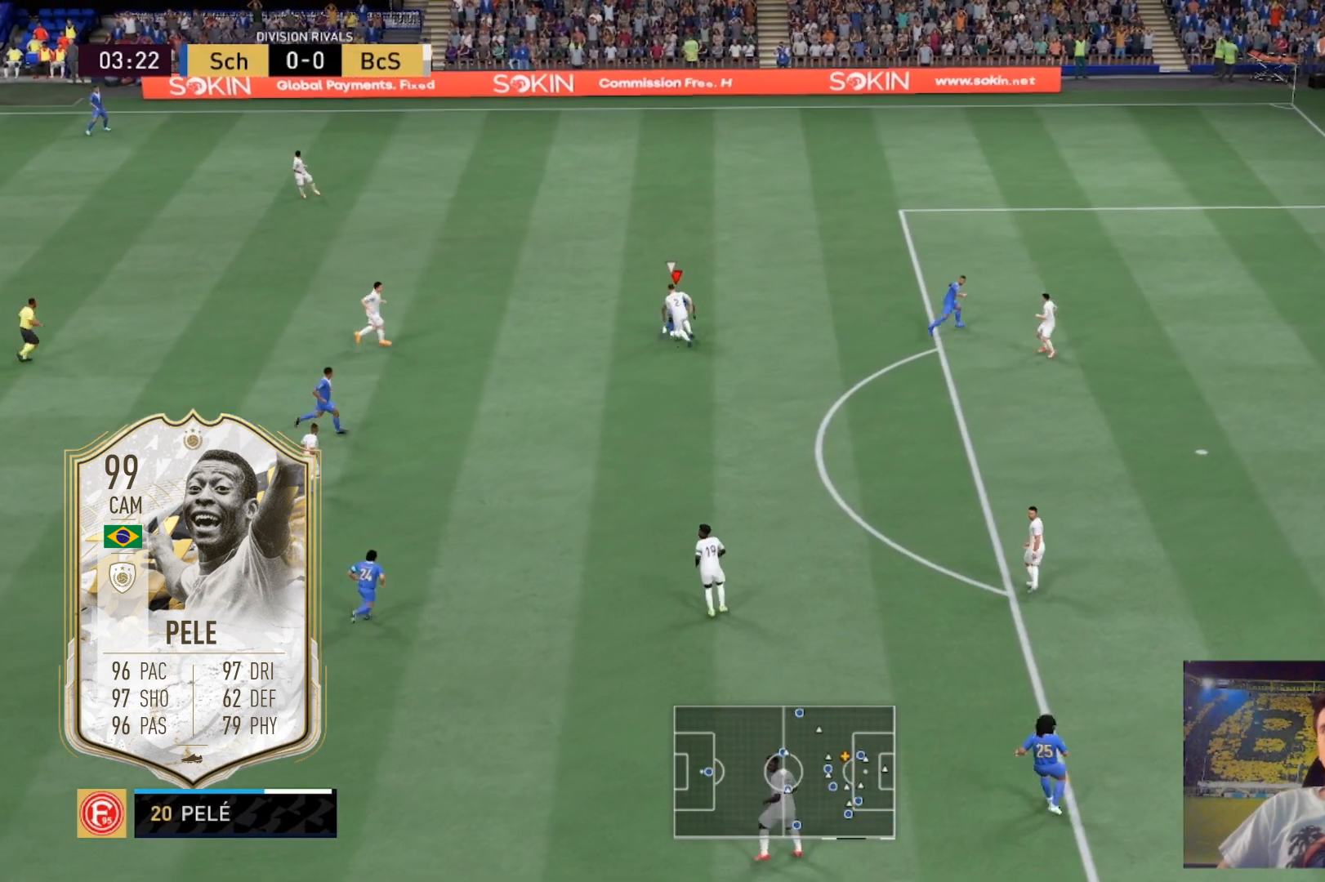
{"buttons": [], "left_stick": "right", "right_stick": "center", "events": []}
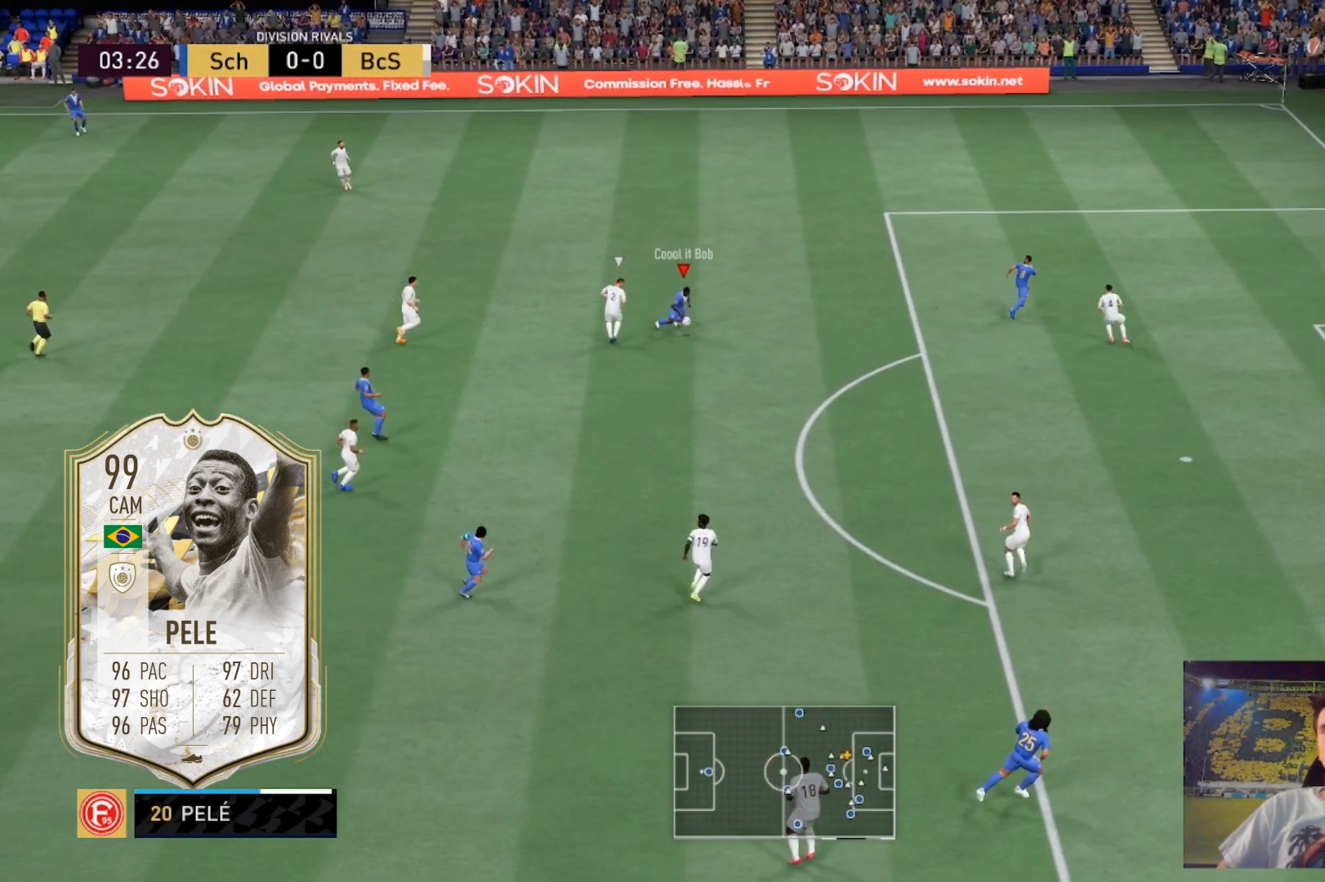
{"buttons": [], "left_stick": "right", "right_stick": "center", "events": []}
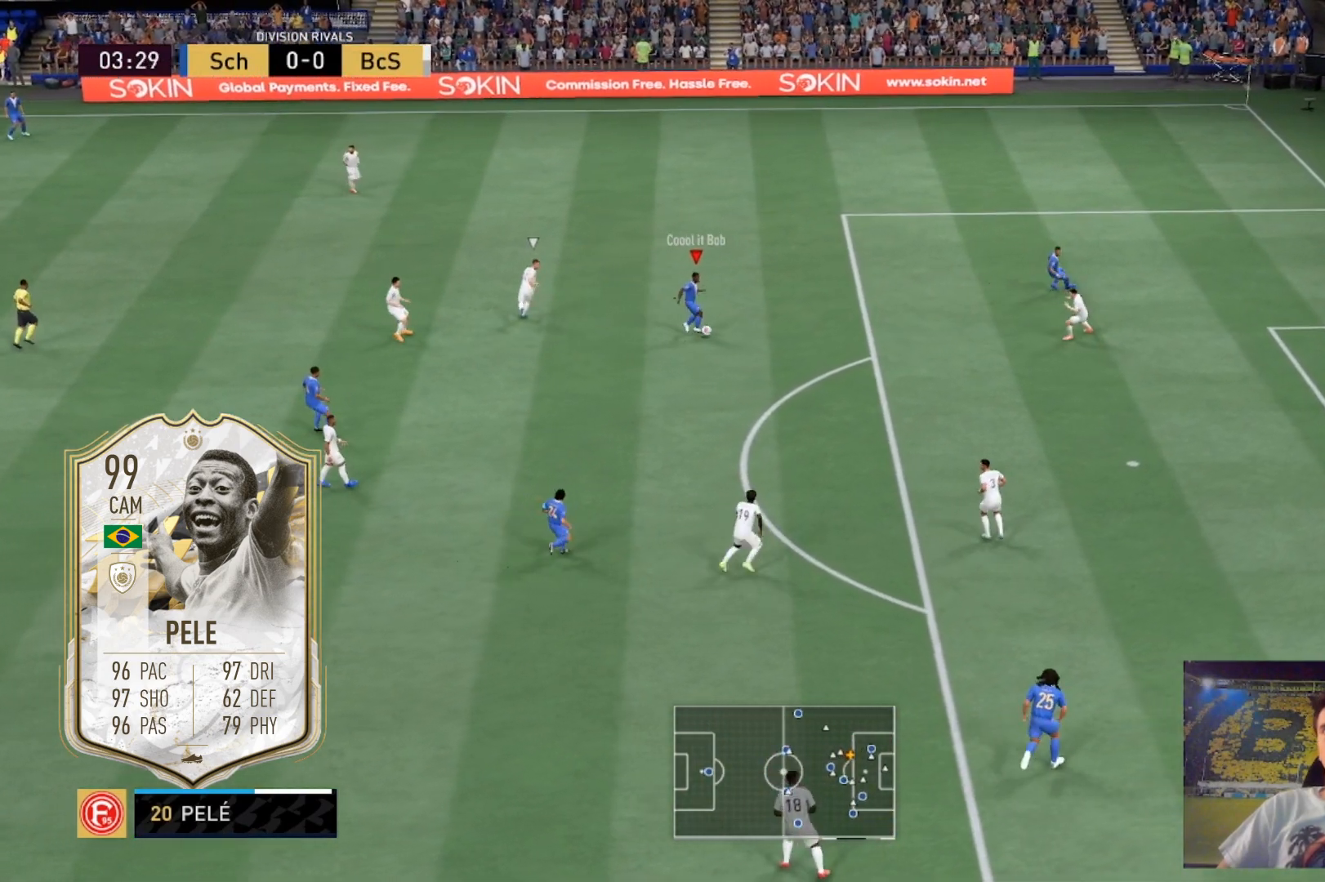
{"buttons": [], "left_stick": "center", "right_stick": "up-left", "events": [[33, "left_stick", "down-right"], [367, "left_stick", "center"], [367, "right_stick", "up-left"]]}
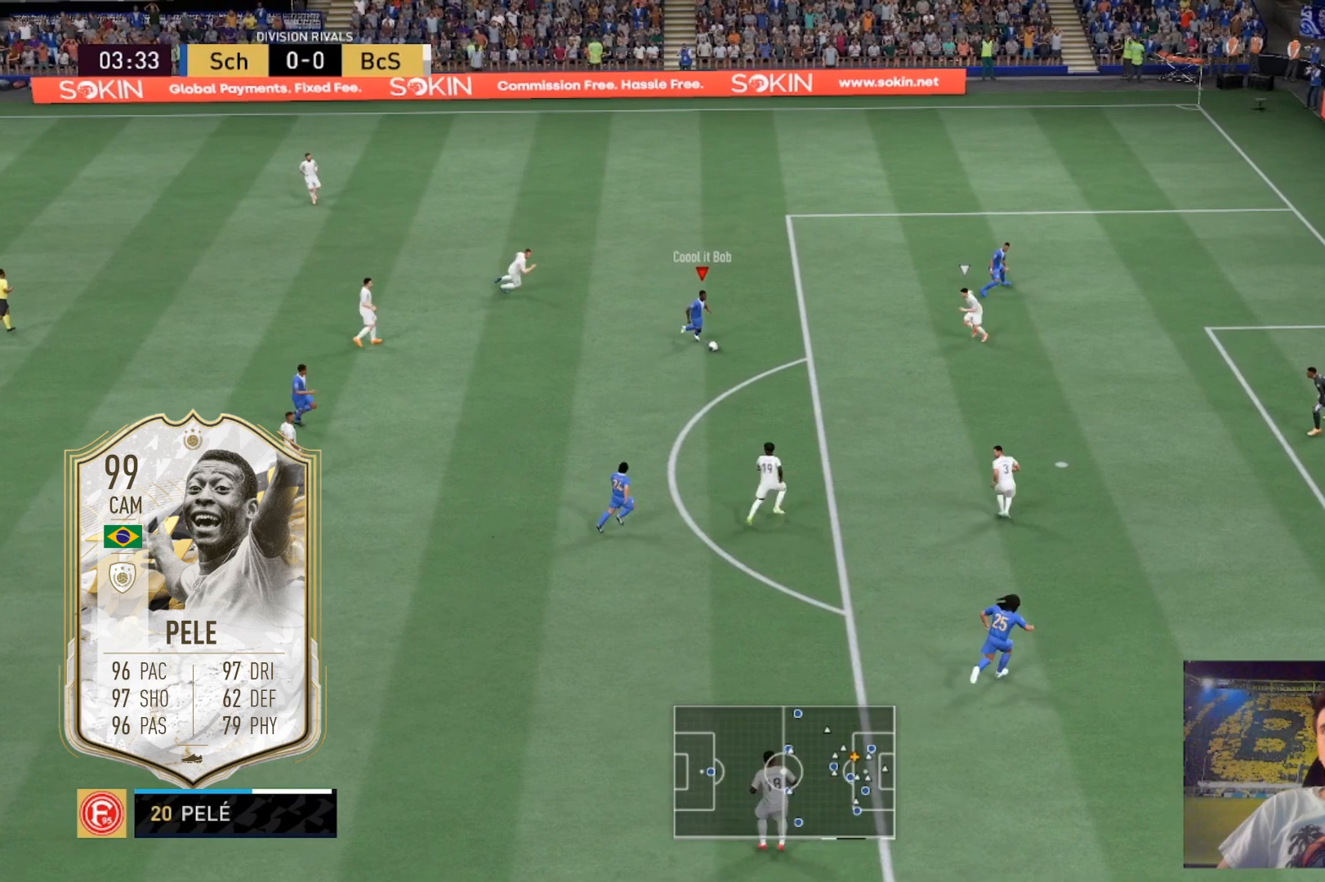
{"buttons": [], "left_stick": "center", "right_stick": "center"}
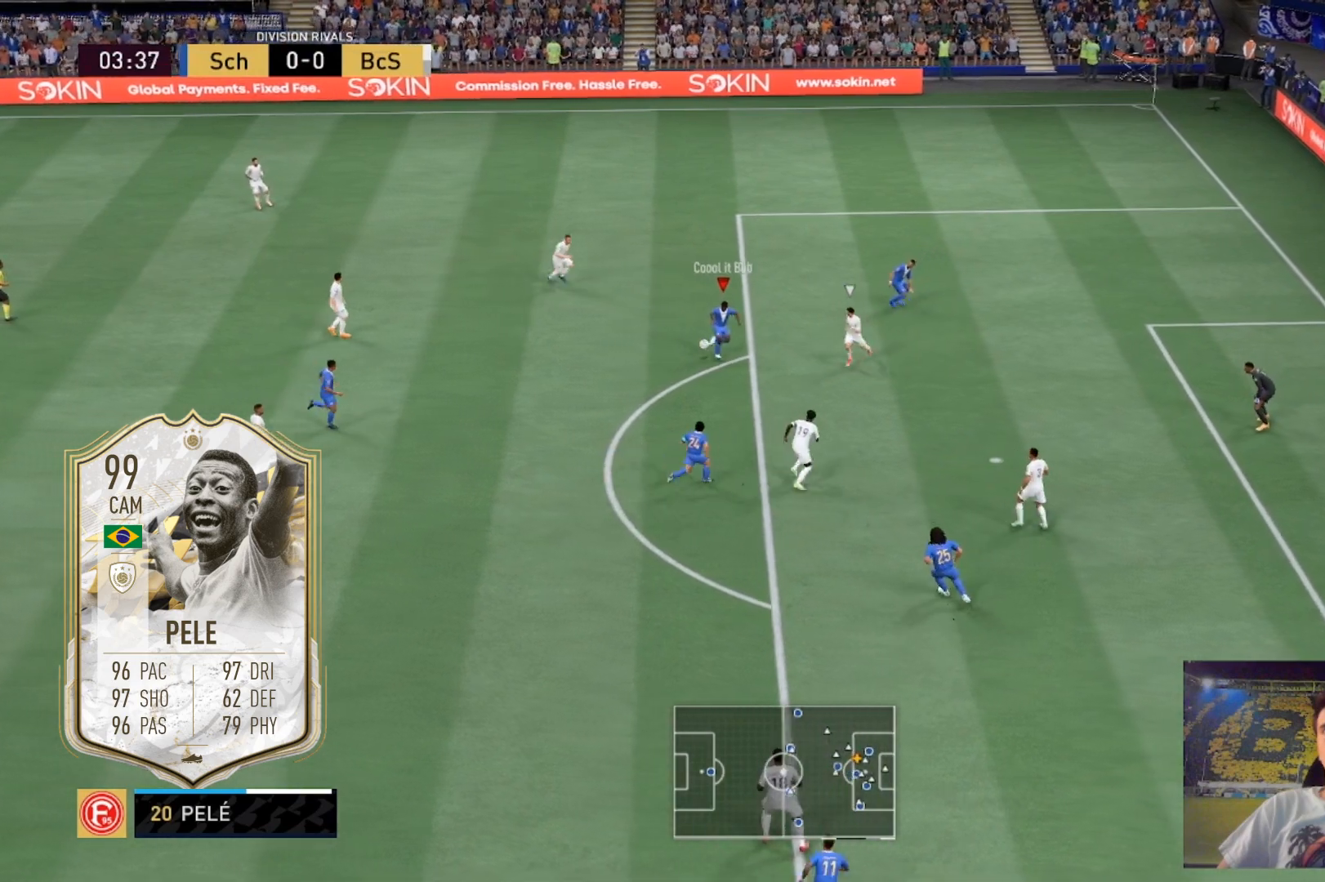
{"buttons": [], "left_stick": "right", "right_stick": "center", "events": [[133, "right_stick", "down-right"], [200, "right_stick", "center"], [367, "left_stick", "right"]]}
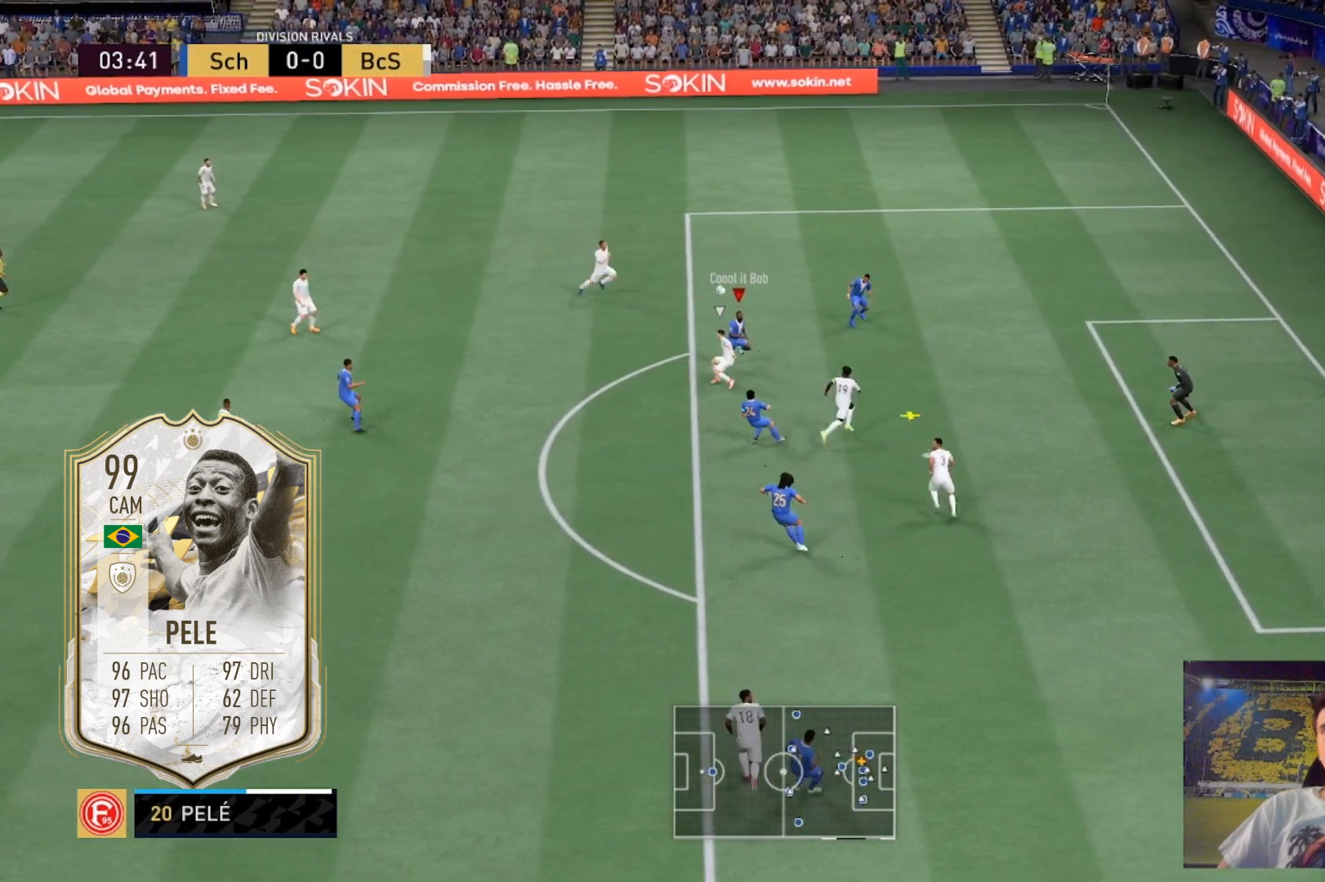
{"buttons": ["L2", "R1"], "left_stick": "up-right", "right_stick": "center", "events": [[267, "B", "down"], [267, "R1", "down"], [301, "left_stick", "up-right"], [334, "L2", "down"], [501, "B", "up"]]}
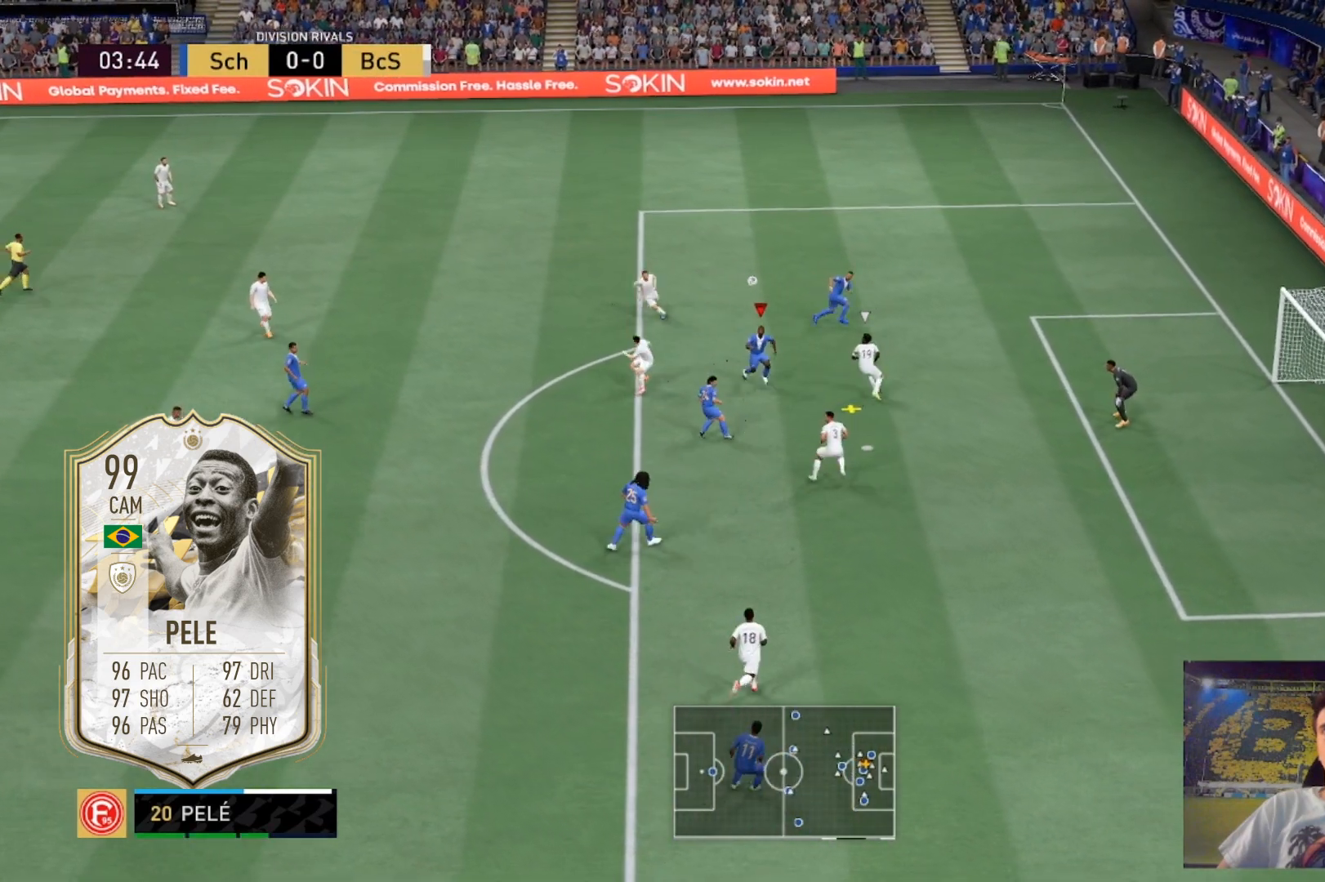
{"buttons": ["L2", "R1"], "left_stick": "up-right", "right_stick": "center", "events": [[33, "B", "down"], [67, "B", "up"]]}
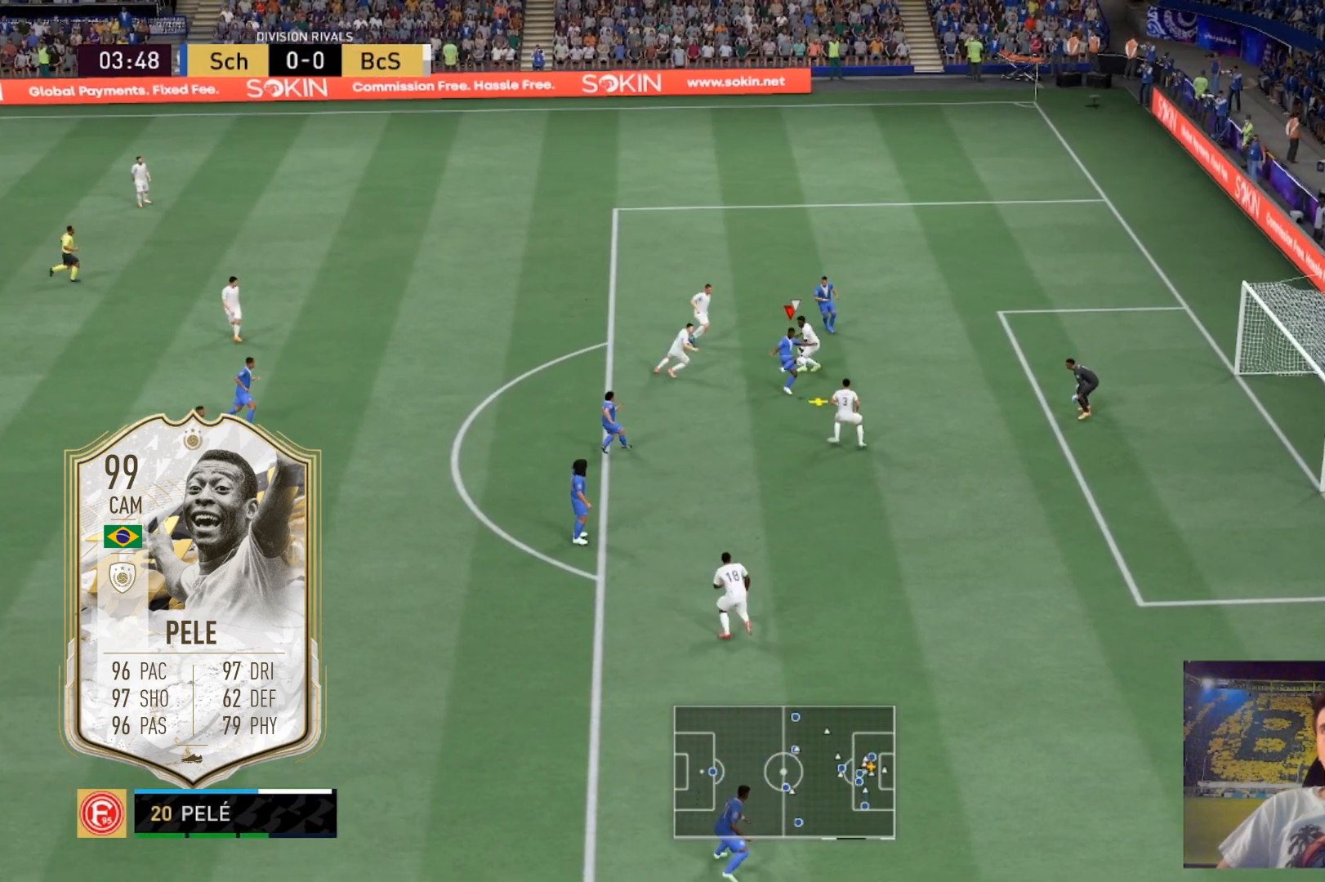
{"buttons": [], "left_stick": "up-right", "right_stick": "center", "events": [[367, "R1", "up"], [501, "L2", "up"]]}
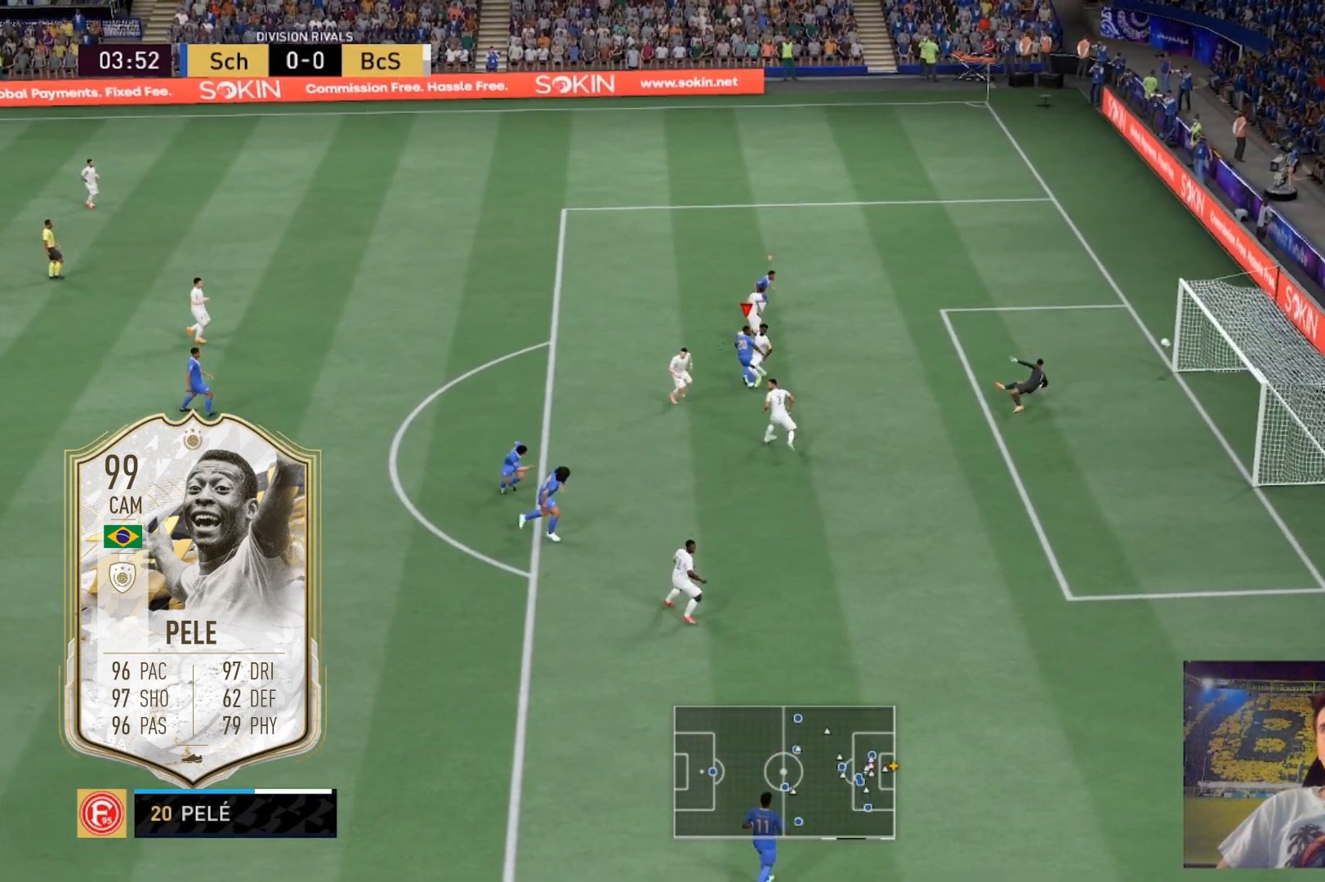
{"buttons": [], "left_stick": "up", "right_stick": "center"}
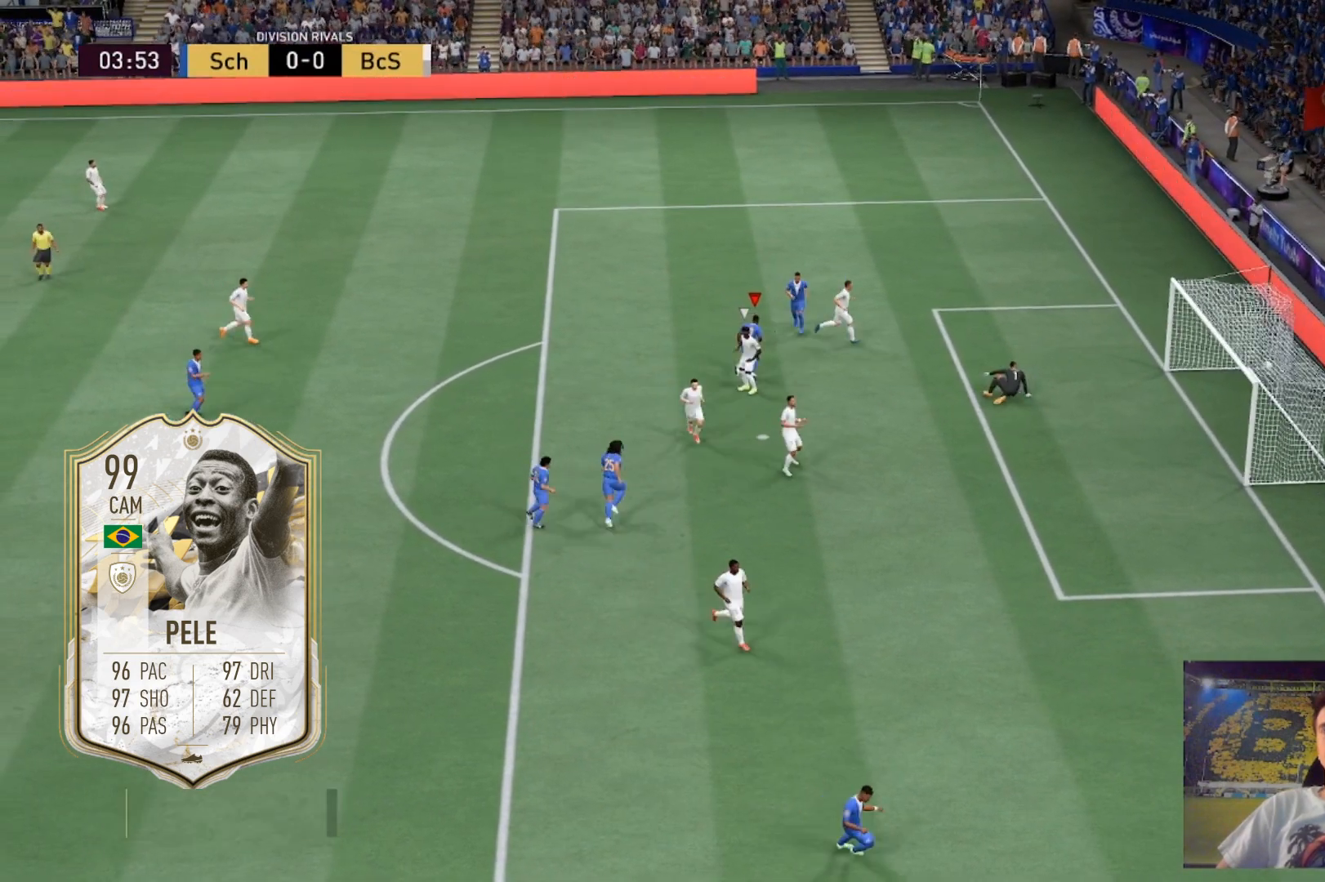
{"buttons": ["R1"], "left_stick": "up", "right_stick": "center", "events": [[401, "R1", "down"]]}
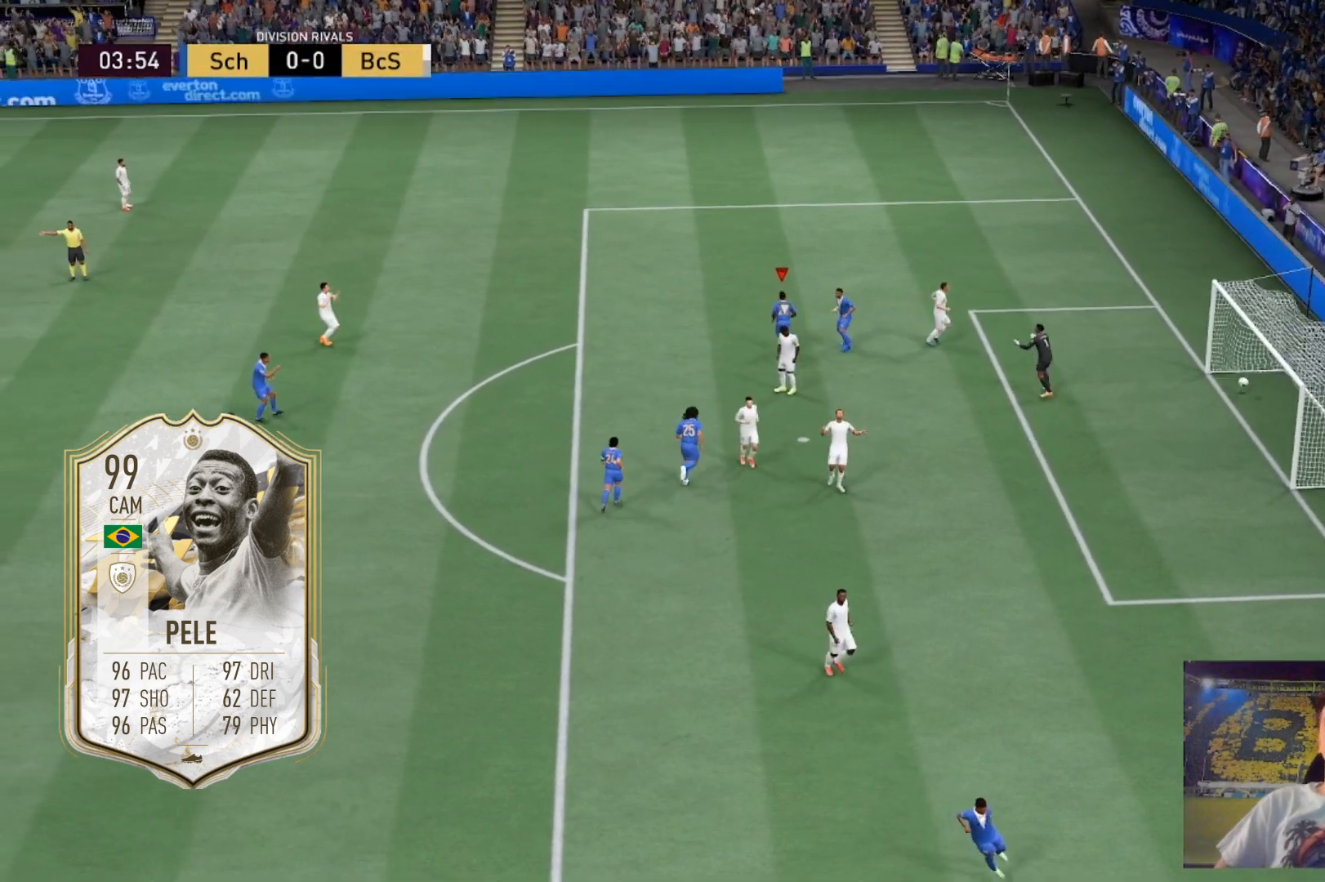
{"buttons": ["R1"], "left_stick": "up", "right_stick": "center", "events": [[67, "R1", "up"], [167, "R1", "down"]]}
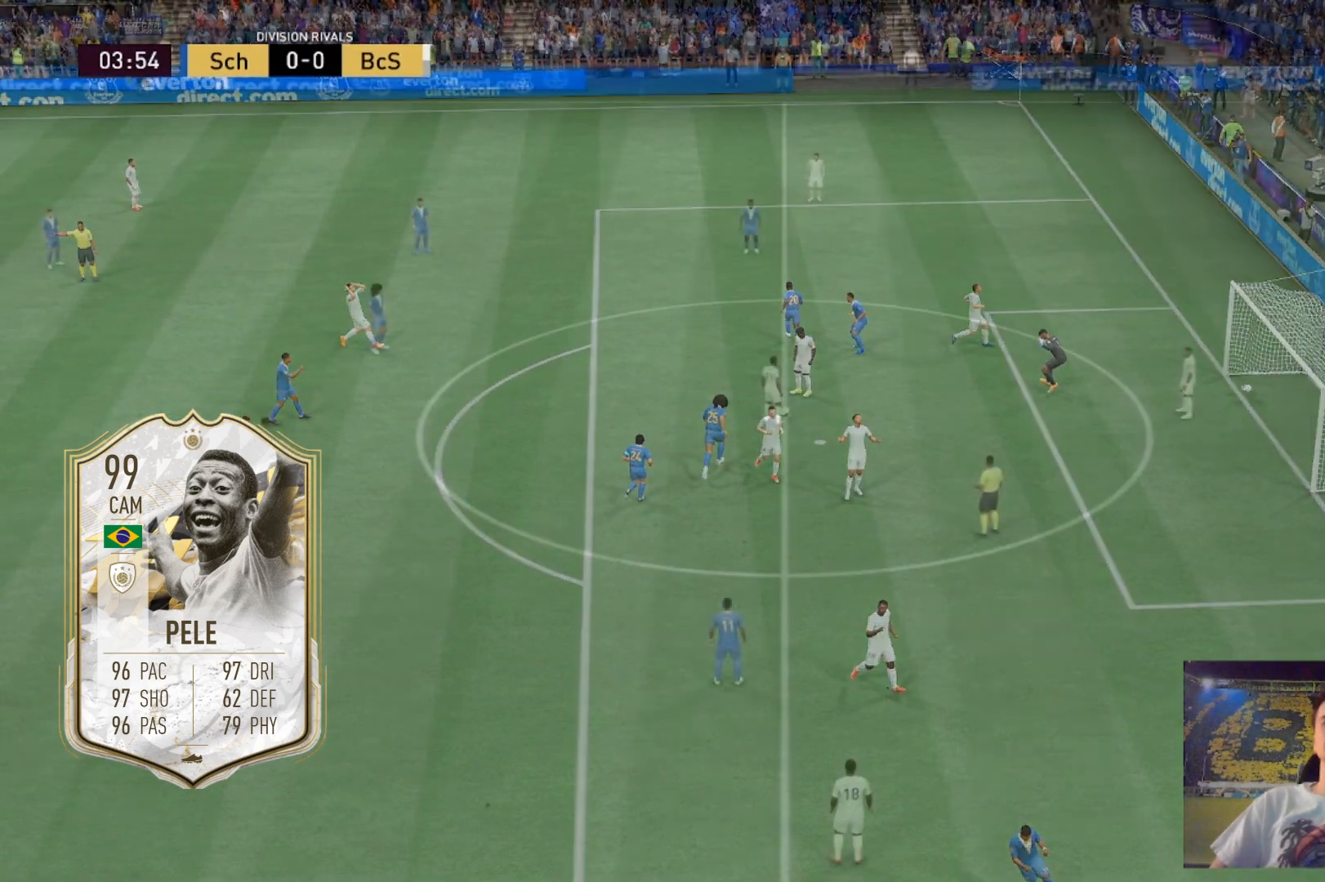
{"buttons": [], "left_stick": "up-right", "right_stick": "center", "events": [[67, "R1", "up"], [101, "left_stick", "center"], [367, "right_stick", "down"], [468, "right_stick", "center"], [501, "left_stick", "up-right"]]}